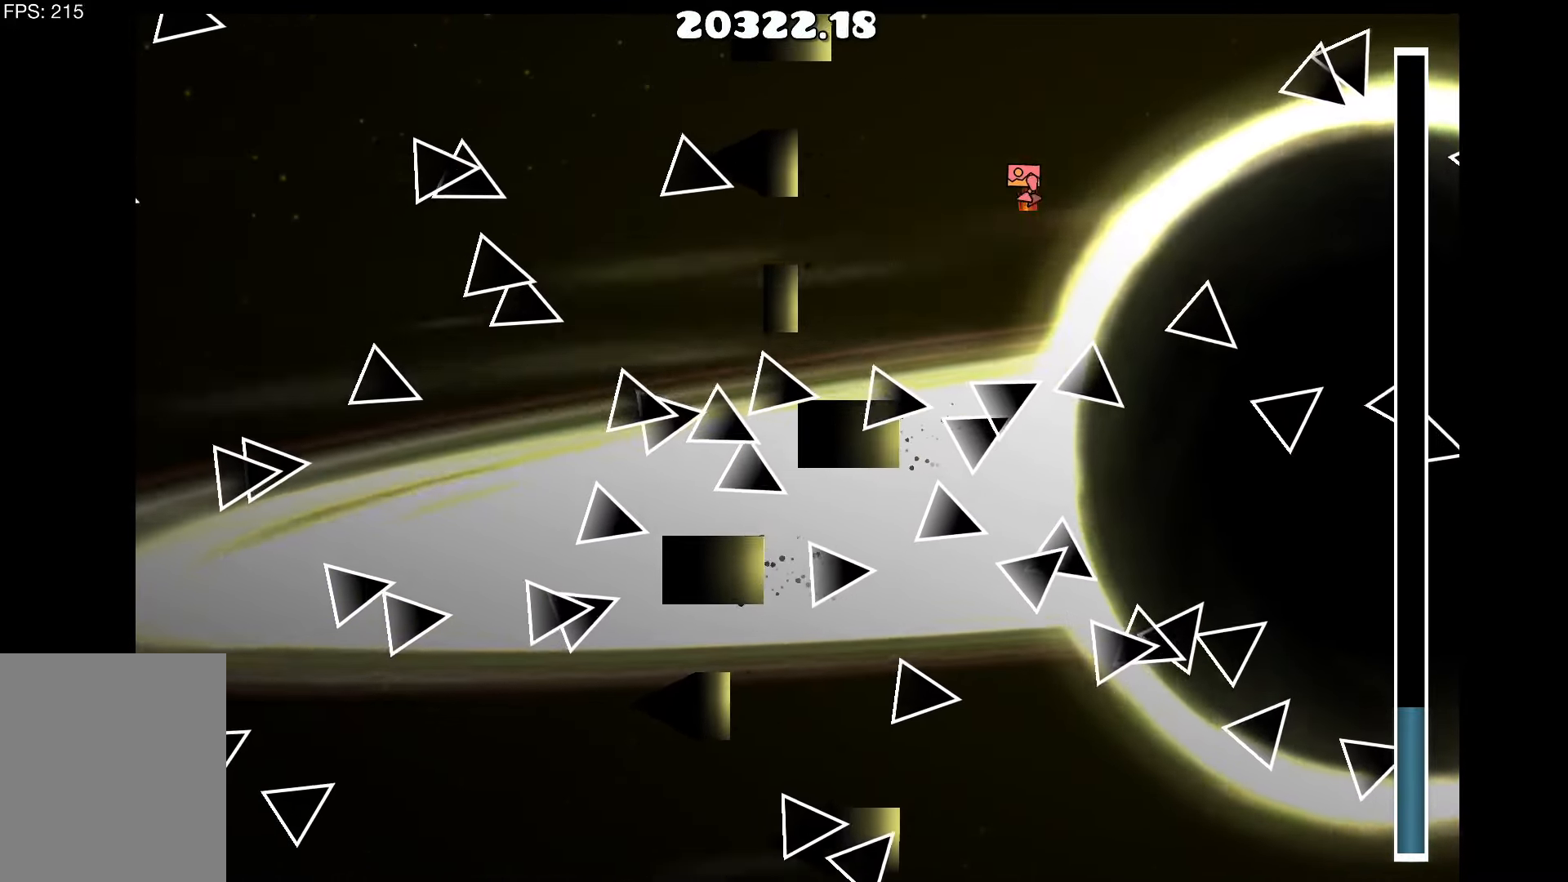
Gameplay with keyboard; each line is a JSON object with the keys held at the frame after it. "events" lists presses ("down") and releases ("up") of "a", "d", "left", "right", "space", "up" and "w" between this image and that frame as [ms after this image, input, new state], when the widget could be followed in between. No other keys are recorded. Mouse input is not recorded.
{"keys": ["up"], "events": [[17, "up", "up"], [217, "up", "down"], [300, "up", "up"], [484, "up", "down"]]}
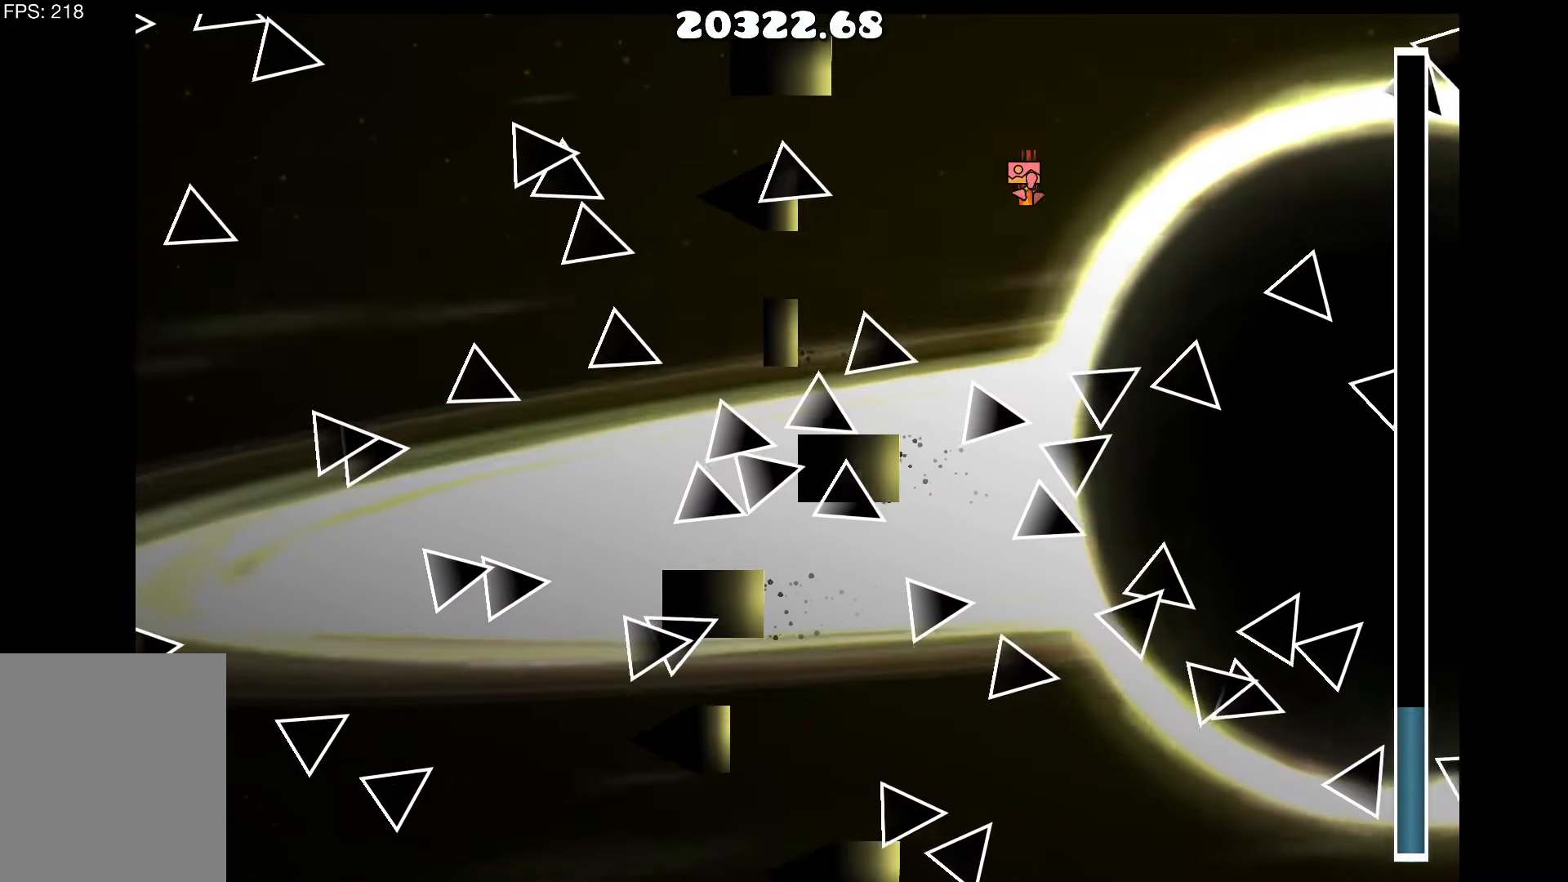
{"keys": [], "events": [[84, "up", "up"], [217, "up", "down"], [317, "d", "down"], [317, "up", "up"], [417, "d", "up"]]}
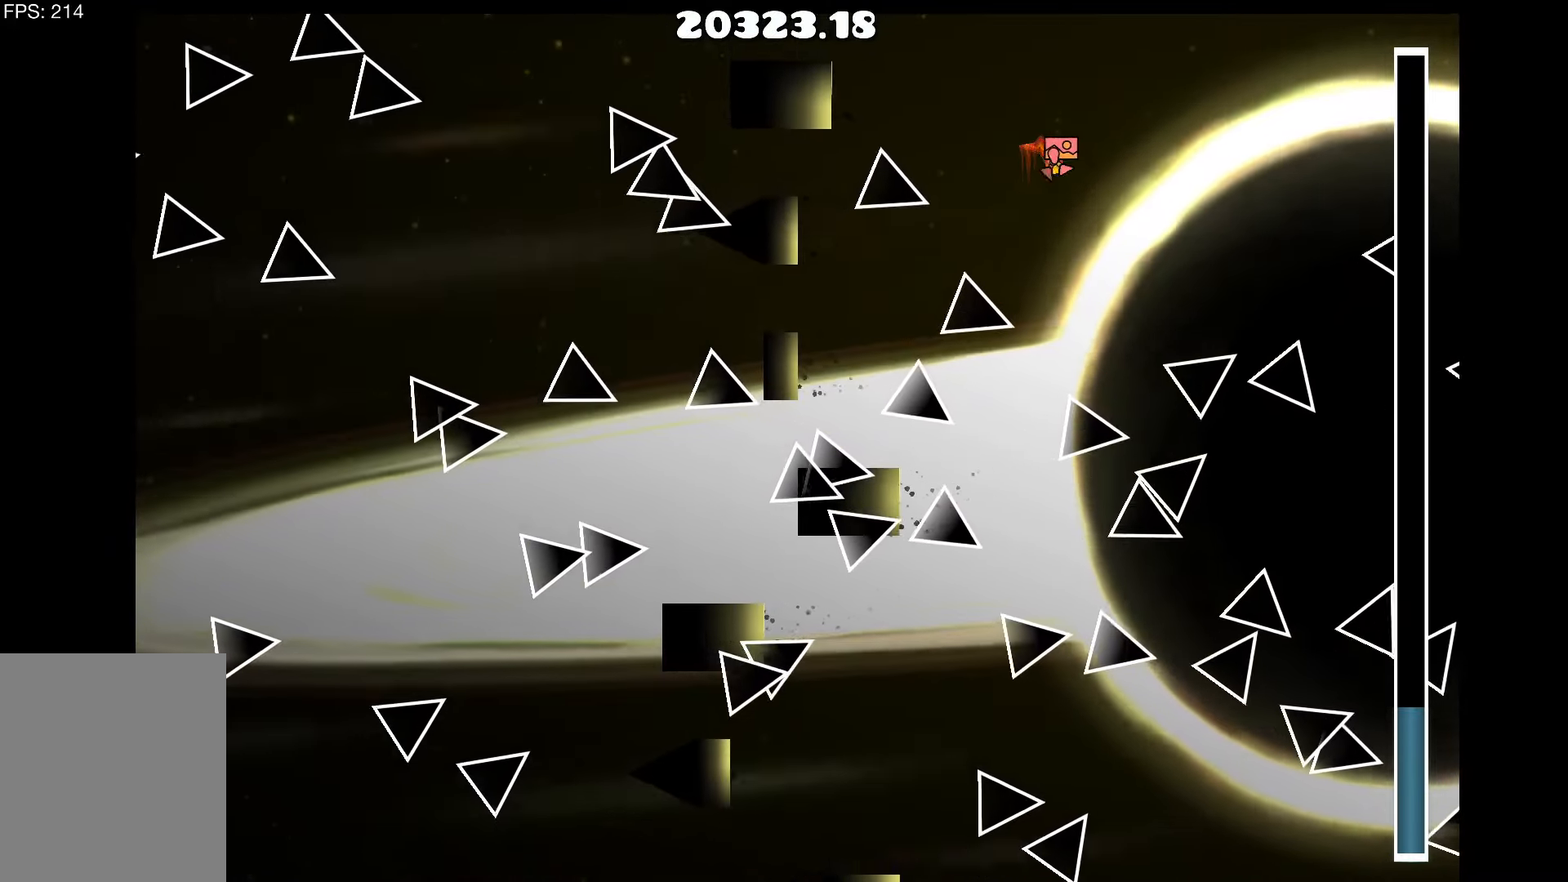
{"keys": ["a", "up"], "events": [[17, "up", "down"], [50, "up", "up"], [200, "up", "down"], [300, "up", "up"], [434, "a", "down"], [484, "up", "down"]]}
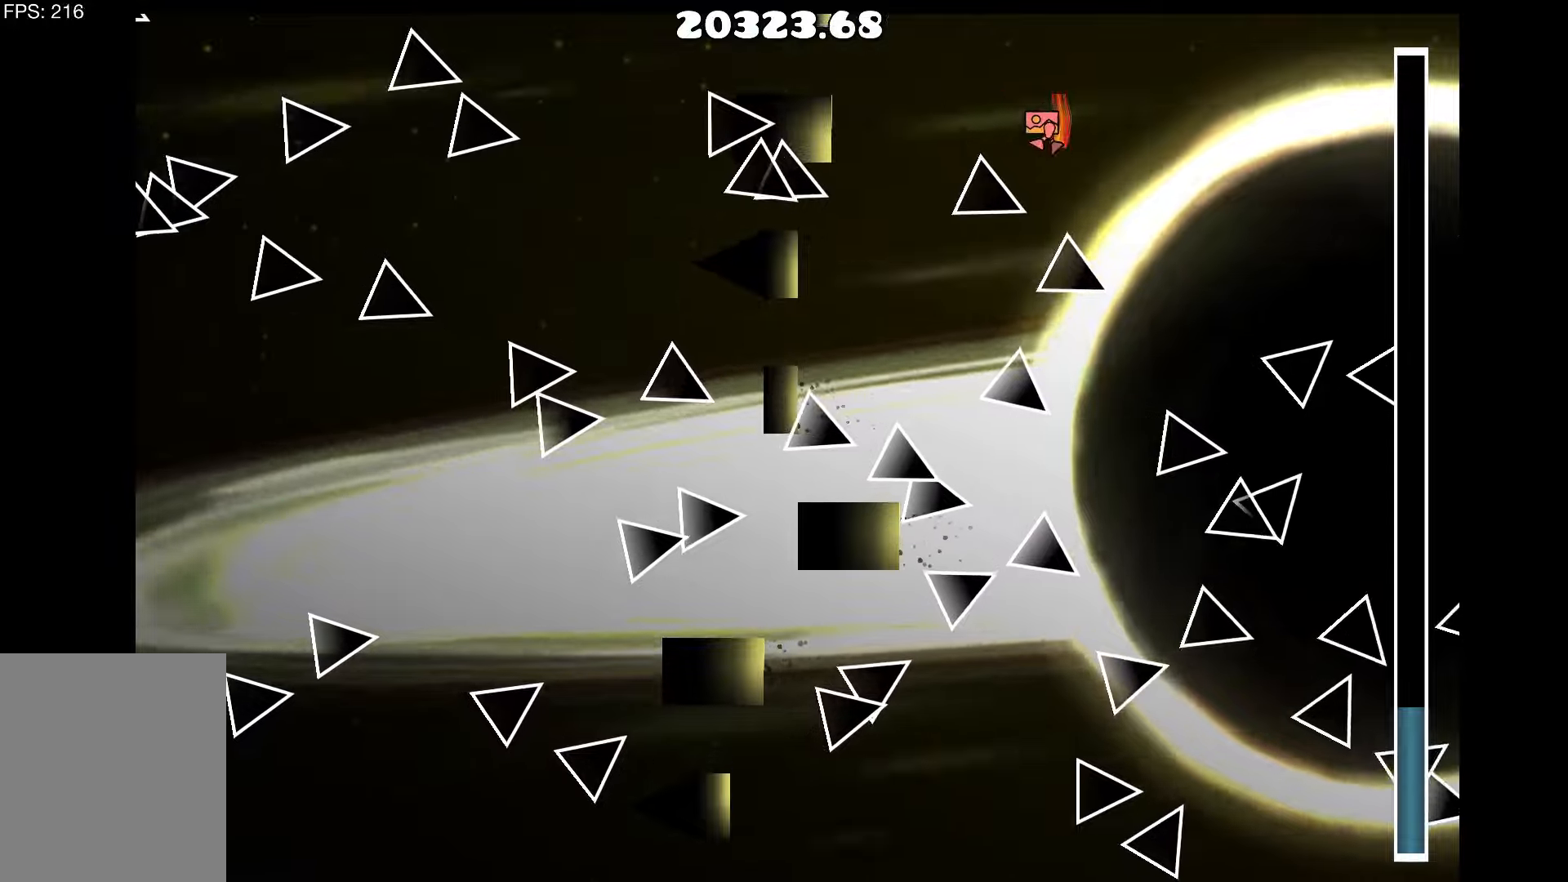
{"keys": [], "events": [[116, "a", "up"], [116, "up", "up"], [400, "up", "down"], [500, "up", "up"]]}
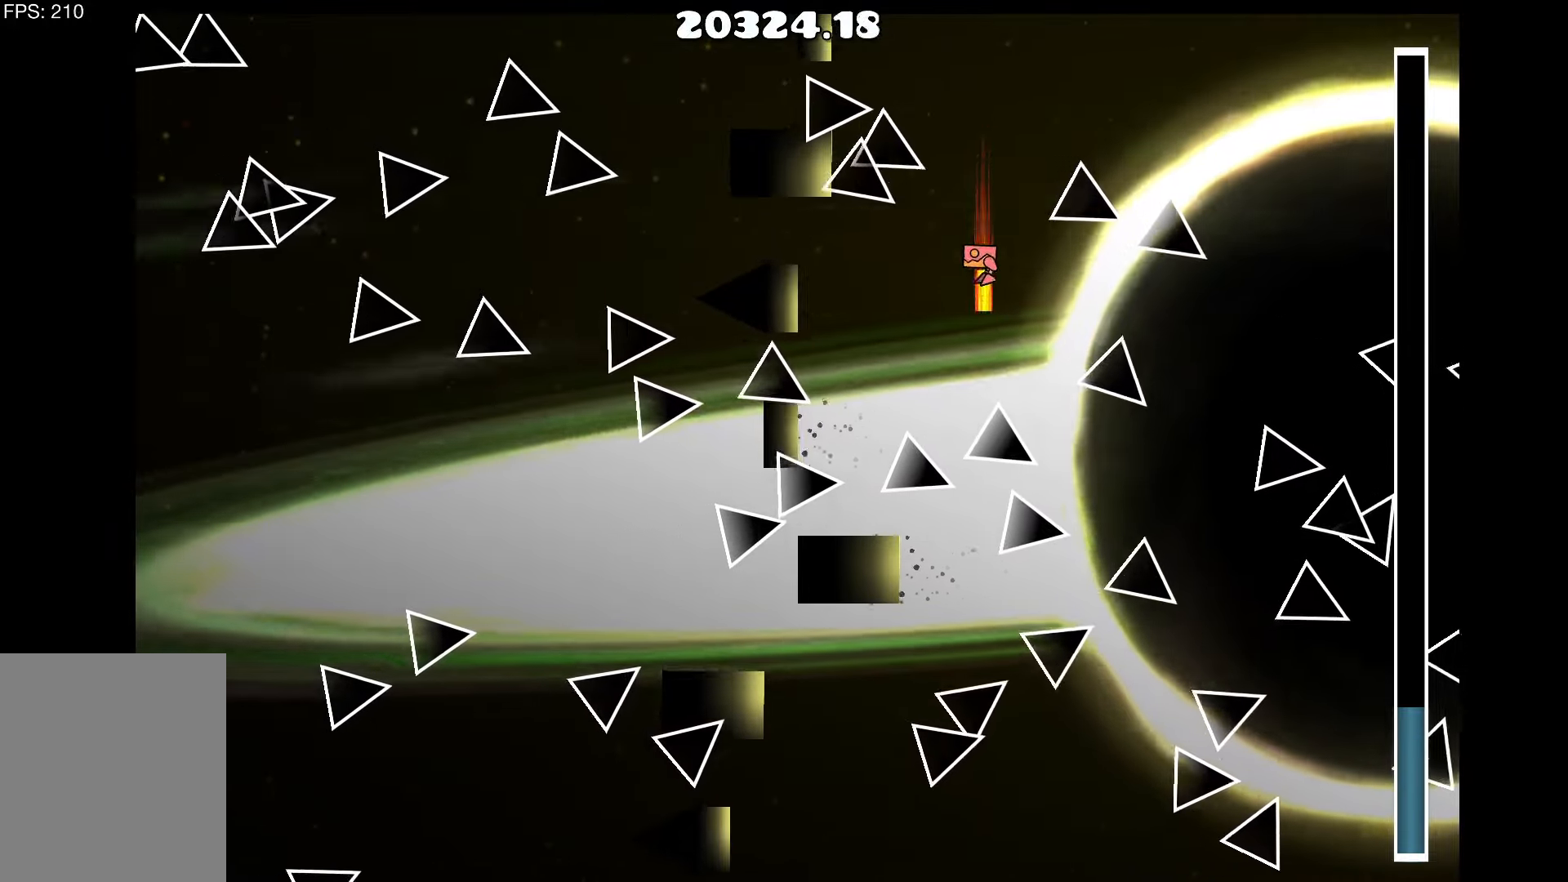
{"keys": [], "events": [[183, "up", "down"], [266, "a", "down"], [266, "up", "up"], [366, "a", "up"], [416, "up", "down"], [500, "up", "up"]]}
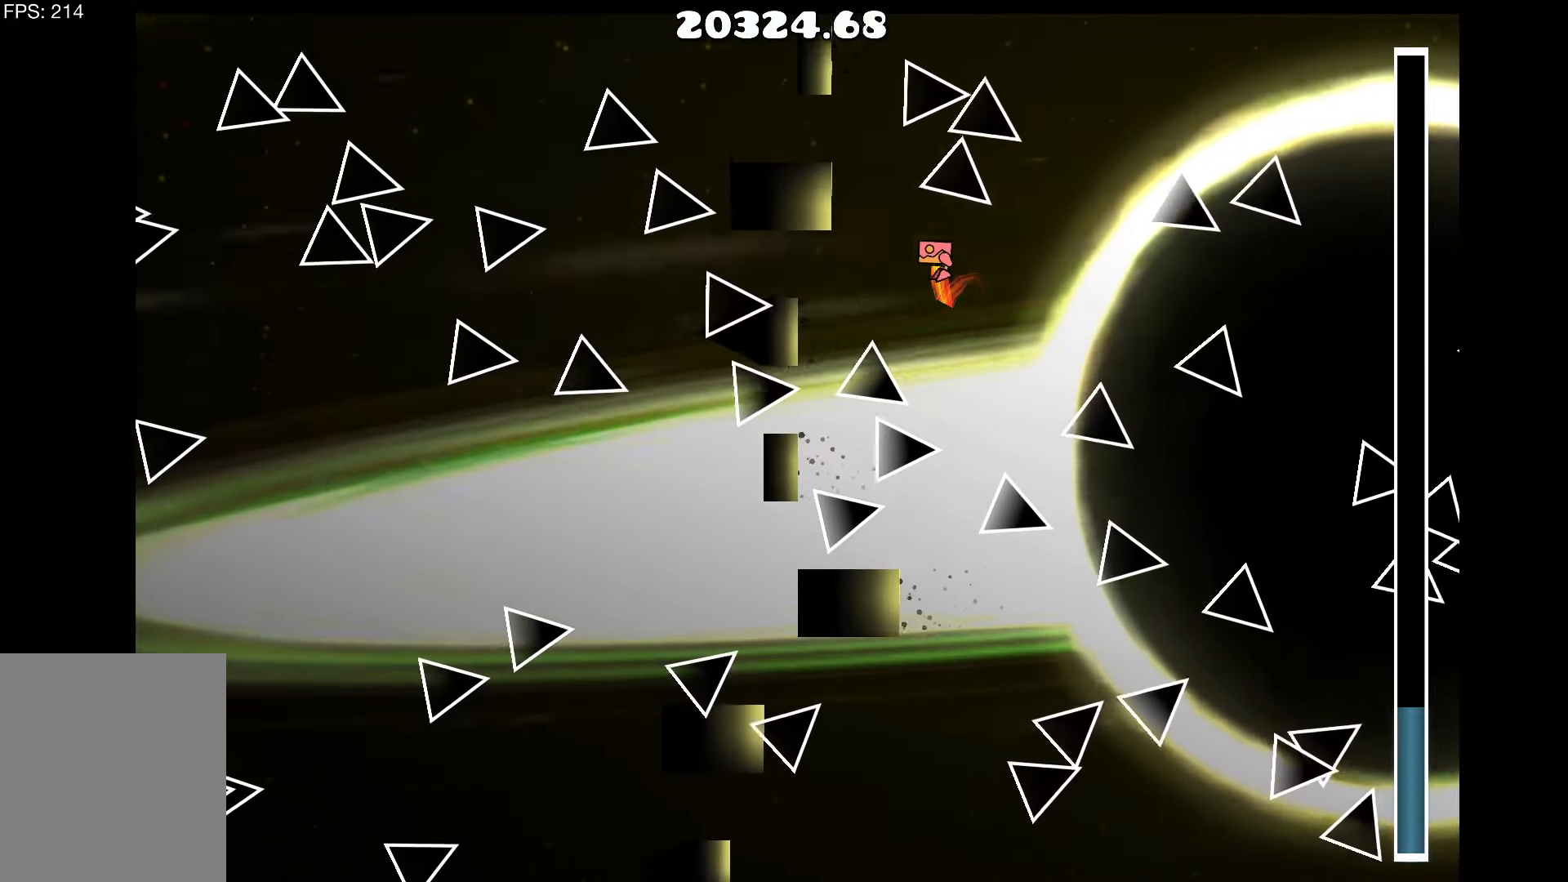
{"keys": [], "events": [[150, "up", "down"], [250, "up", "up"], [433, "up", "down"], [483, "up", "up"]]}
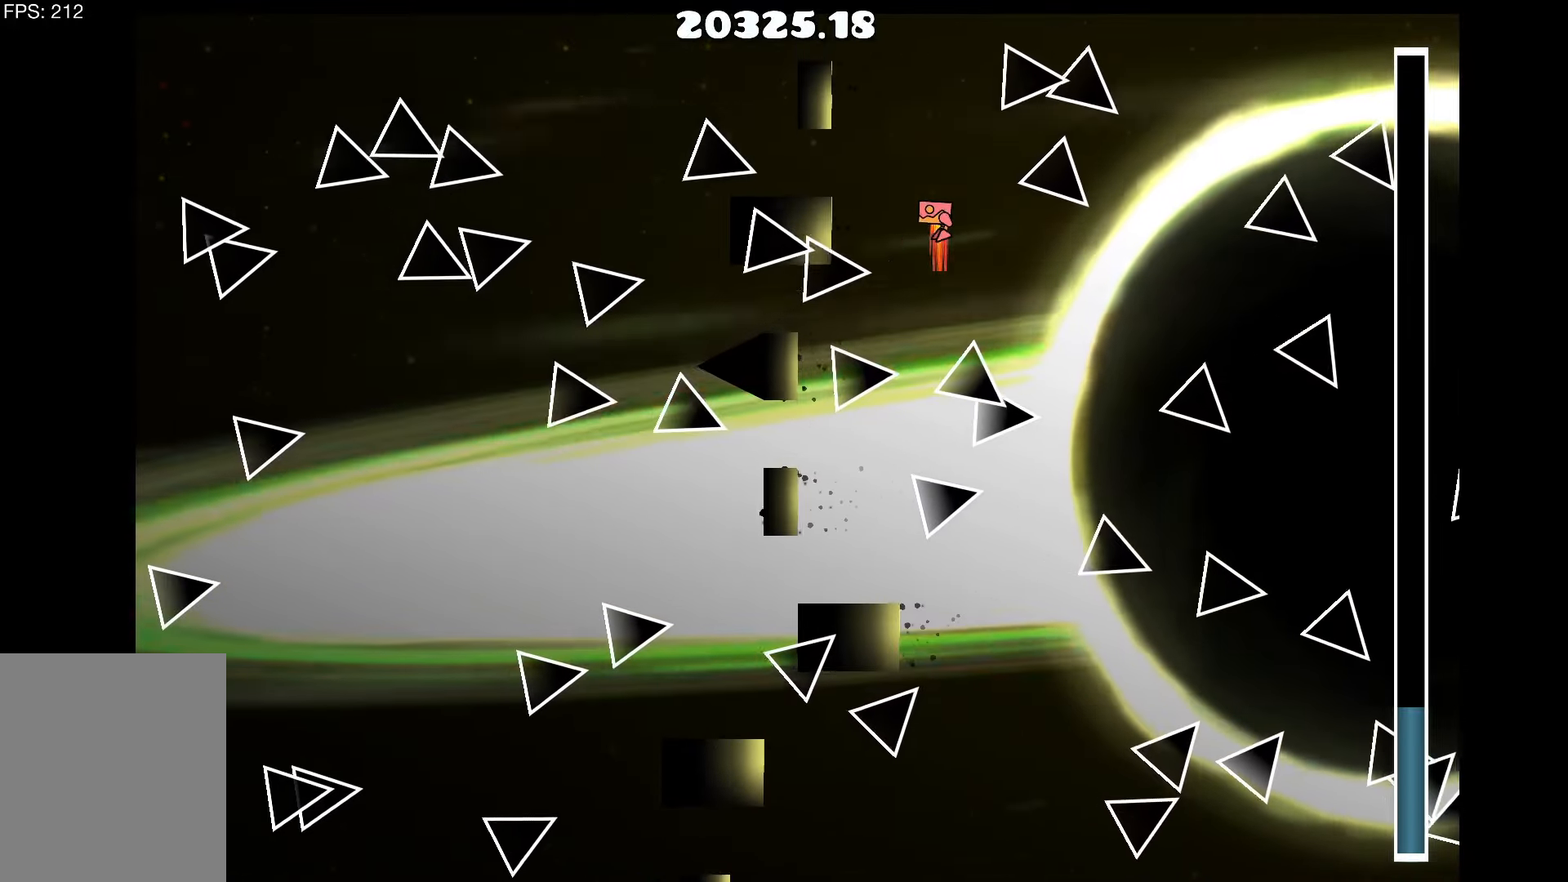
{"keys": ["d"], "events": [[116, "d", "down"], [116, "up", "down"], [216, "d", "up"], [216, "up", "up"], [350, "up", "down"], [450, "up", "up"], [500, "d", "down"]]}
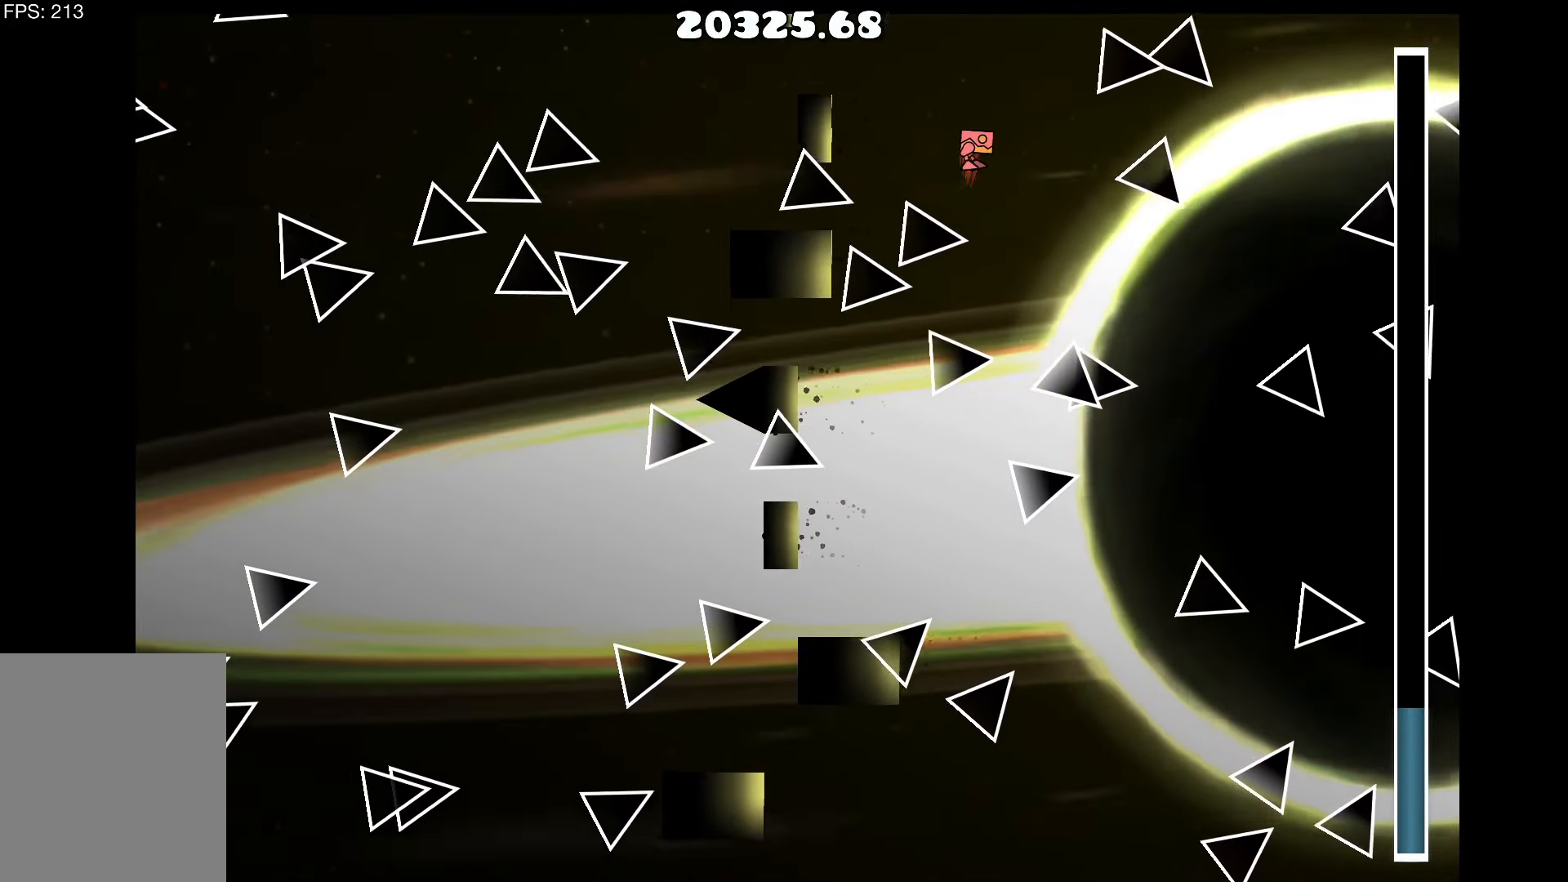
{"keys": [], "events": [[33, "up", "down"], [83, "d", "up"], [133, "up", "up"], [316, "up", "down"], [416, "up", "up"]]}
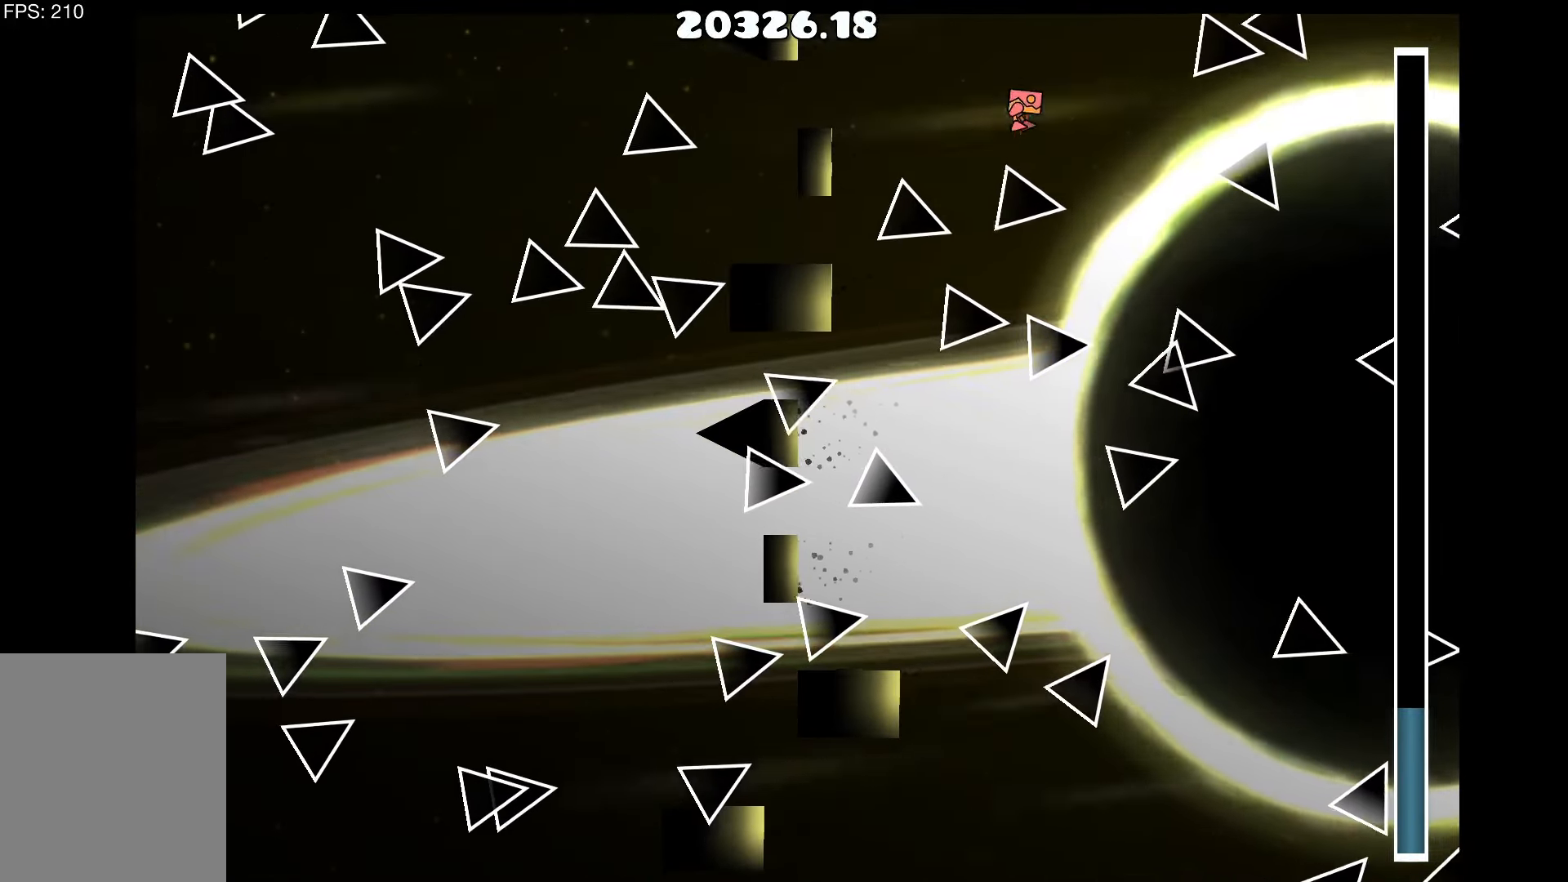
{"keys": [], "events": [[50, "up", "down"], [150, "a", "down"], [150, "up", "up"], [233, "a", "up"], [283, "up", "down"], [333, "up", "up"]]}
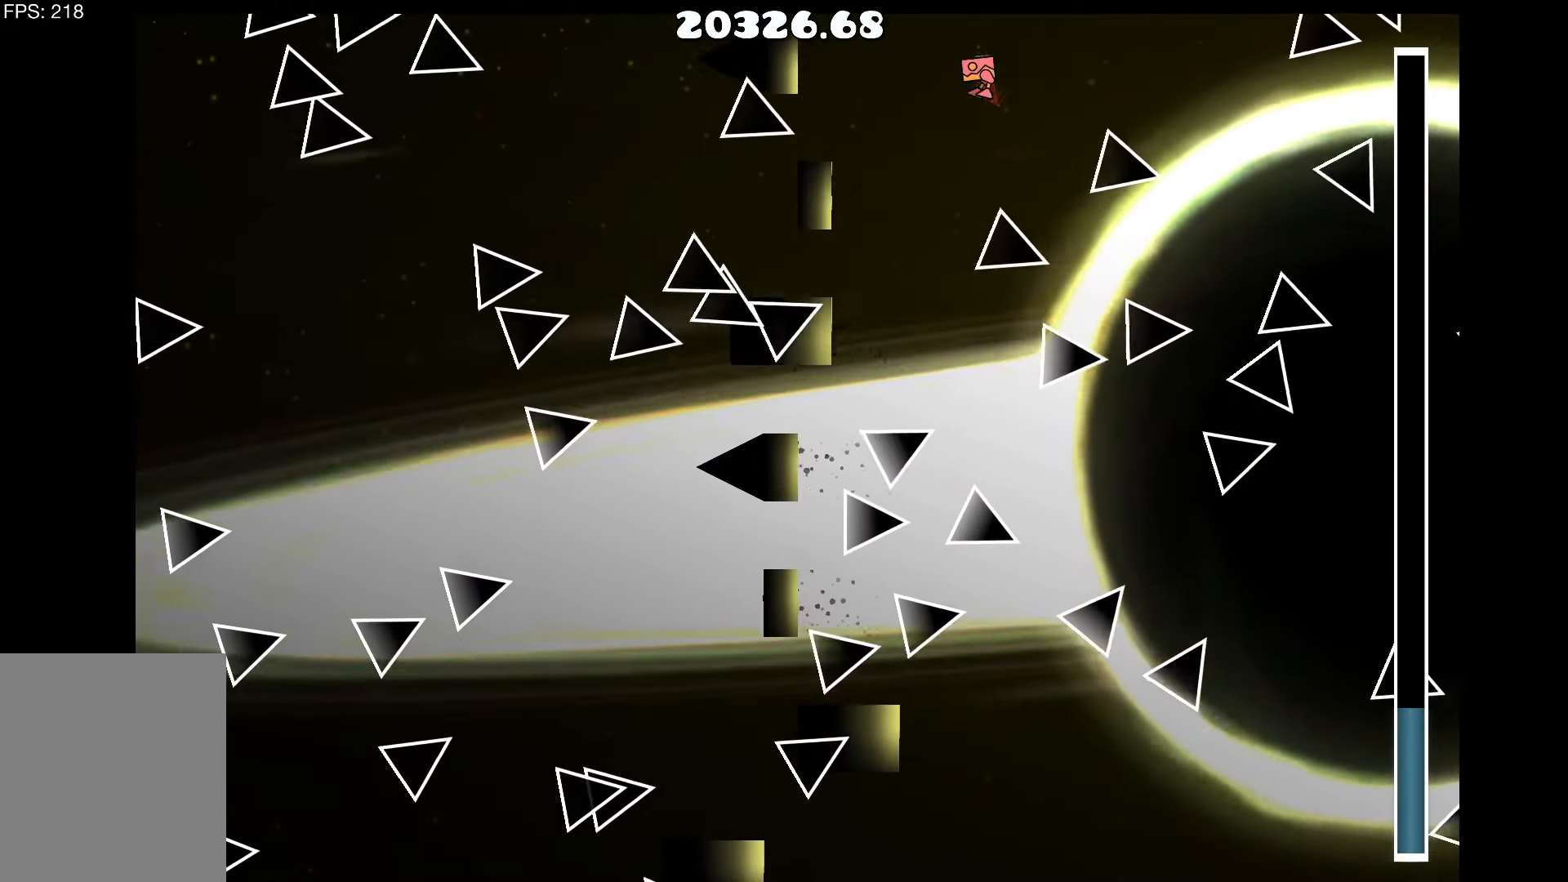
{"keys": ["up"], "events": [[166, "up", "down"], [266, "up", "up"], [400, "d", "down"], [500, "d", "up"], [500, "up", "down"]]}
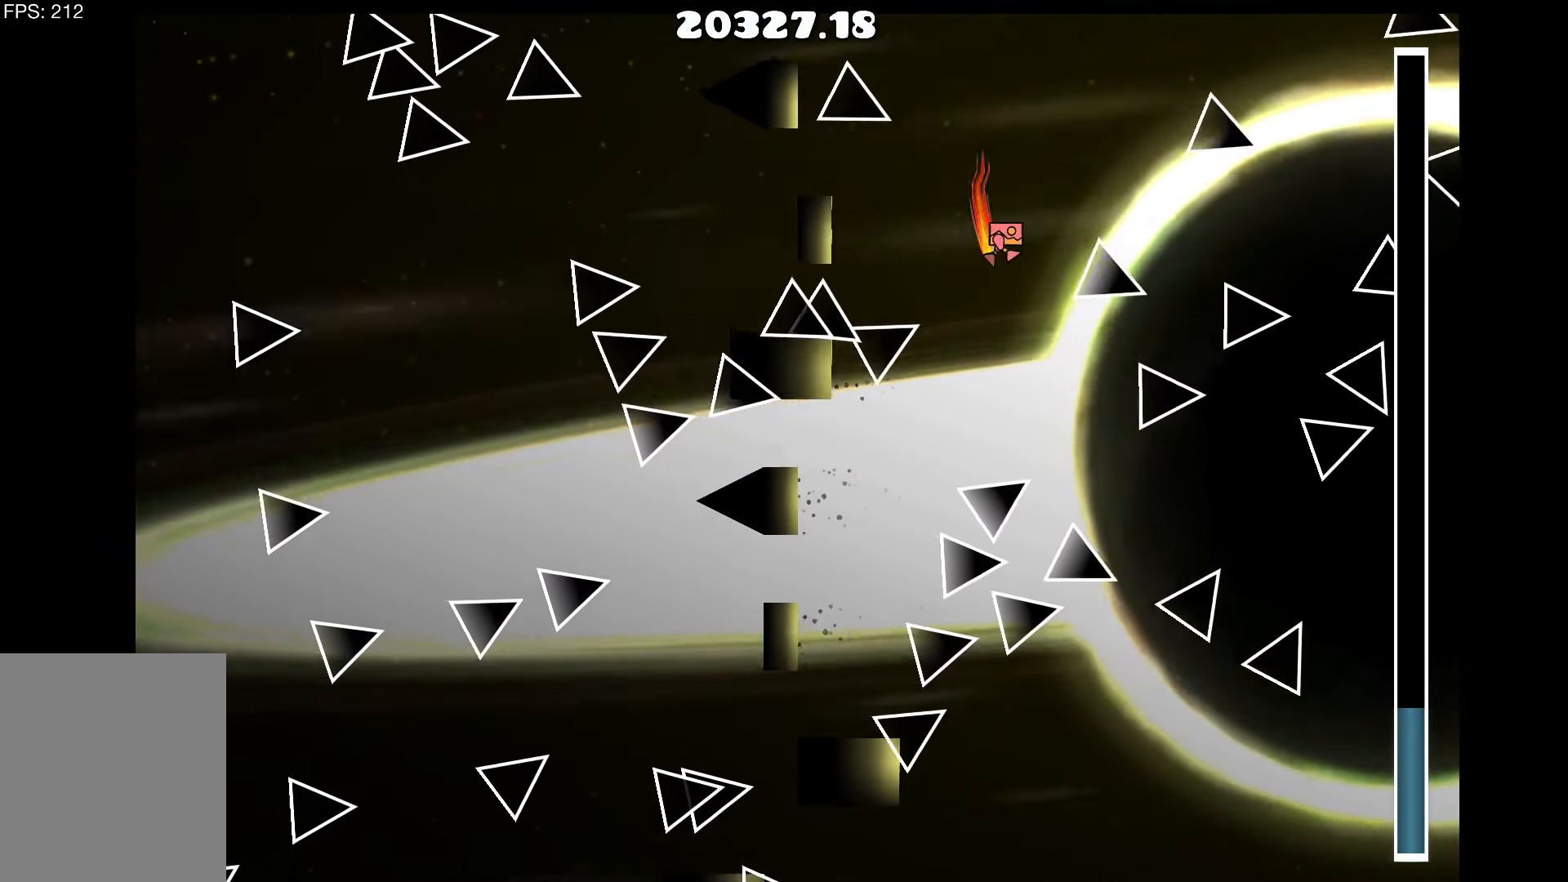
{"keys": [], "events": [[83, "up", "up"], [316, "up", "down"], [416, "up", "up"]]}
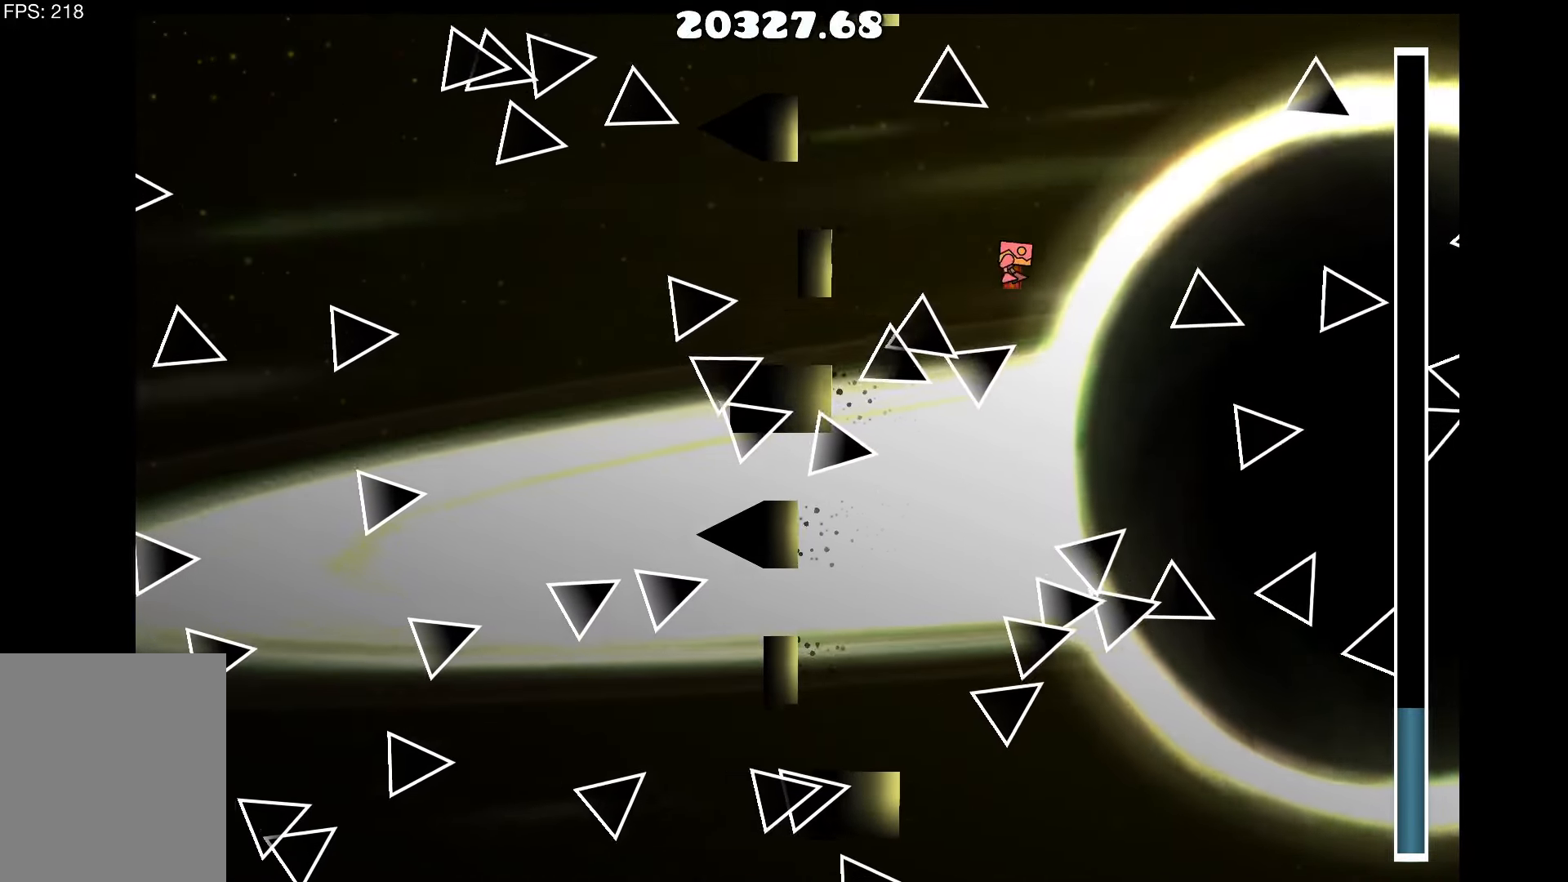
{"keys": [], "events": [[50, "up", "down"], [150, "d", "down"], [200, "up", "up"], [283, "d", "up"], [283, "up", "down"], [383, "up", "up"]]}
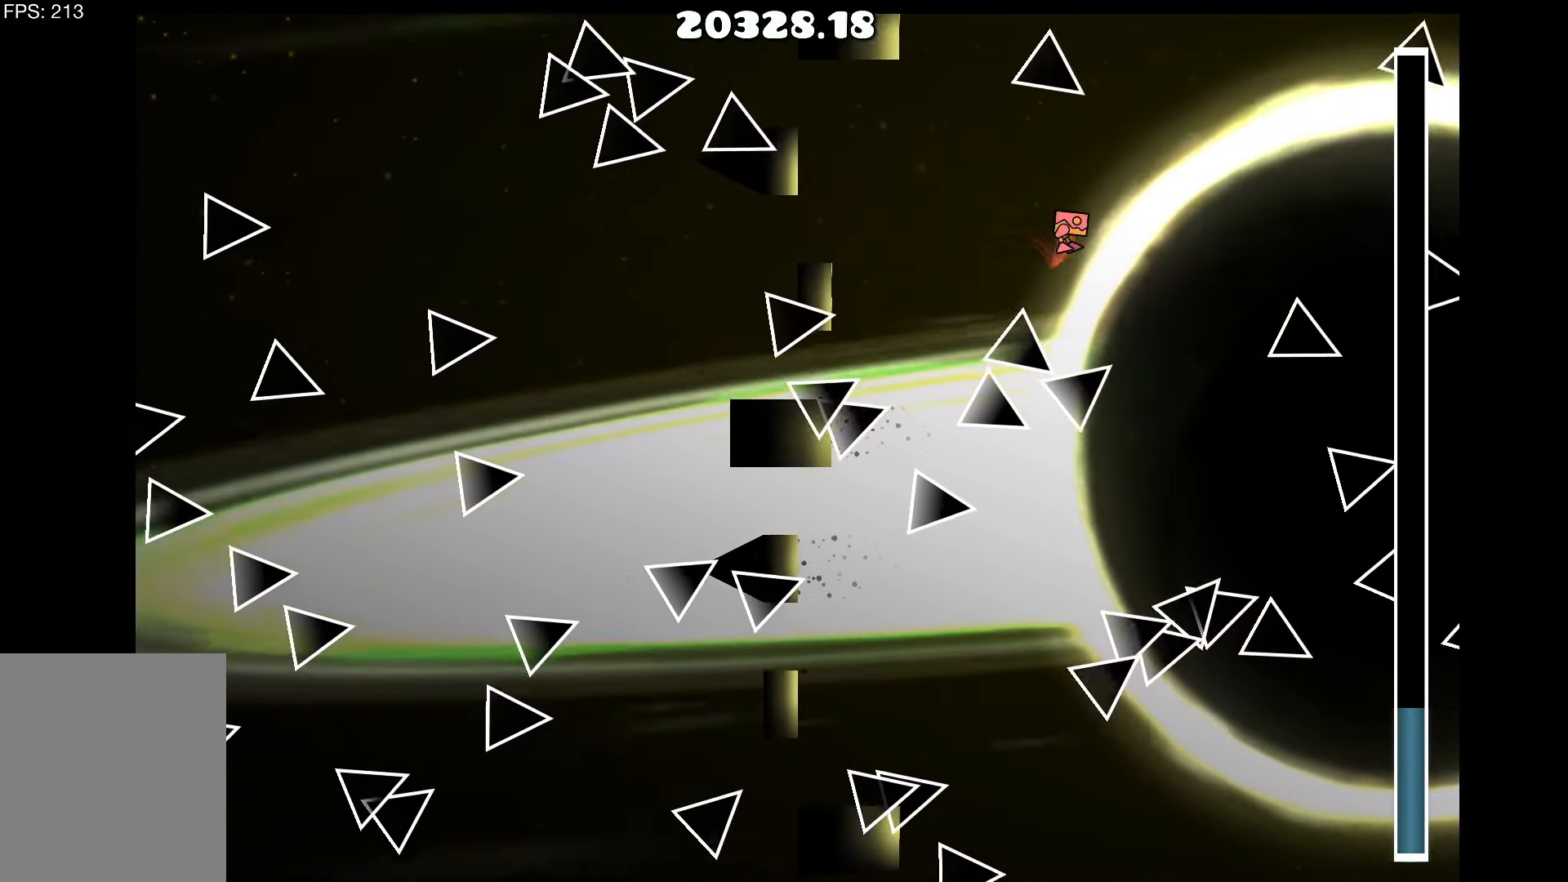
{"keys": [], "events": [[83, "up", "down"], [166, "up", "up"], [300, "up", "down"], [400, "up", "up"]]}
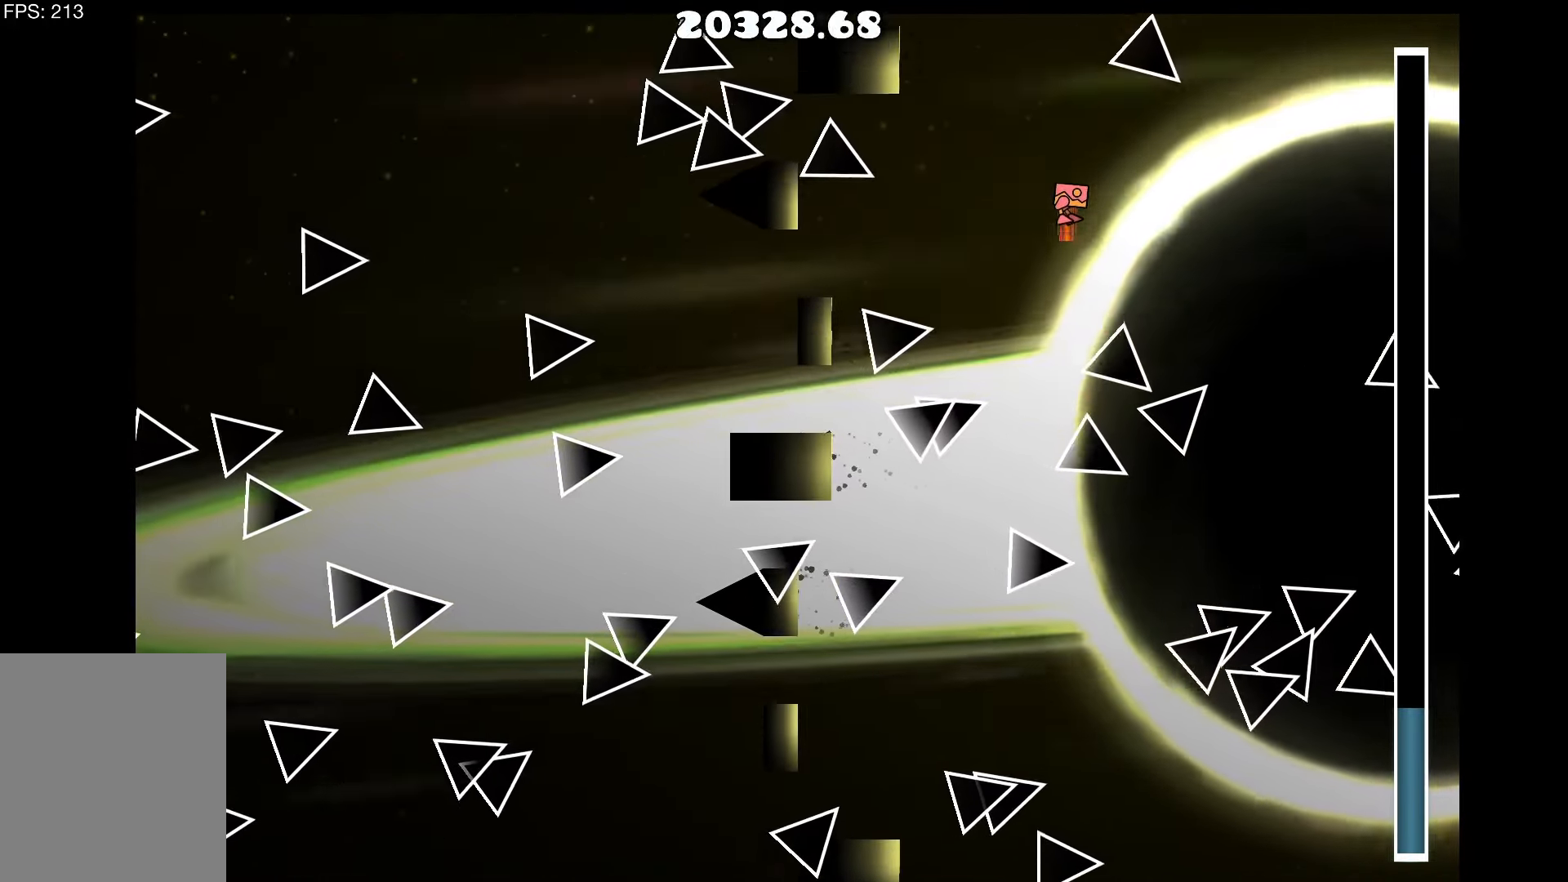
{"keys": [], "events": [[133, "up", "down"], [232, "up", "up"], [366, "up", "down"], [416, "up", "up"]]}
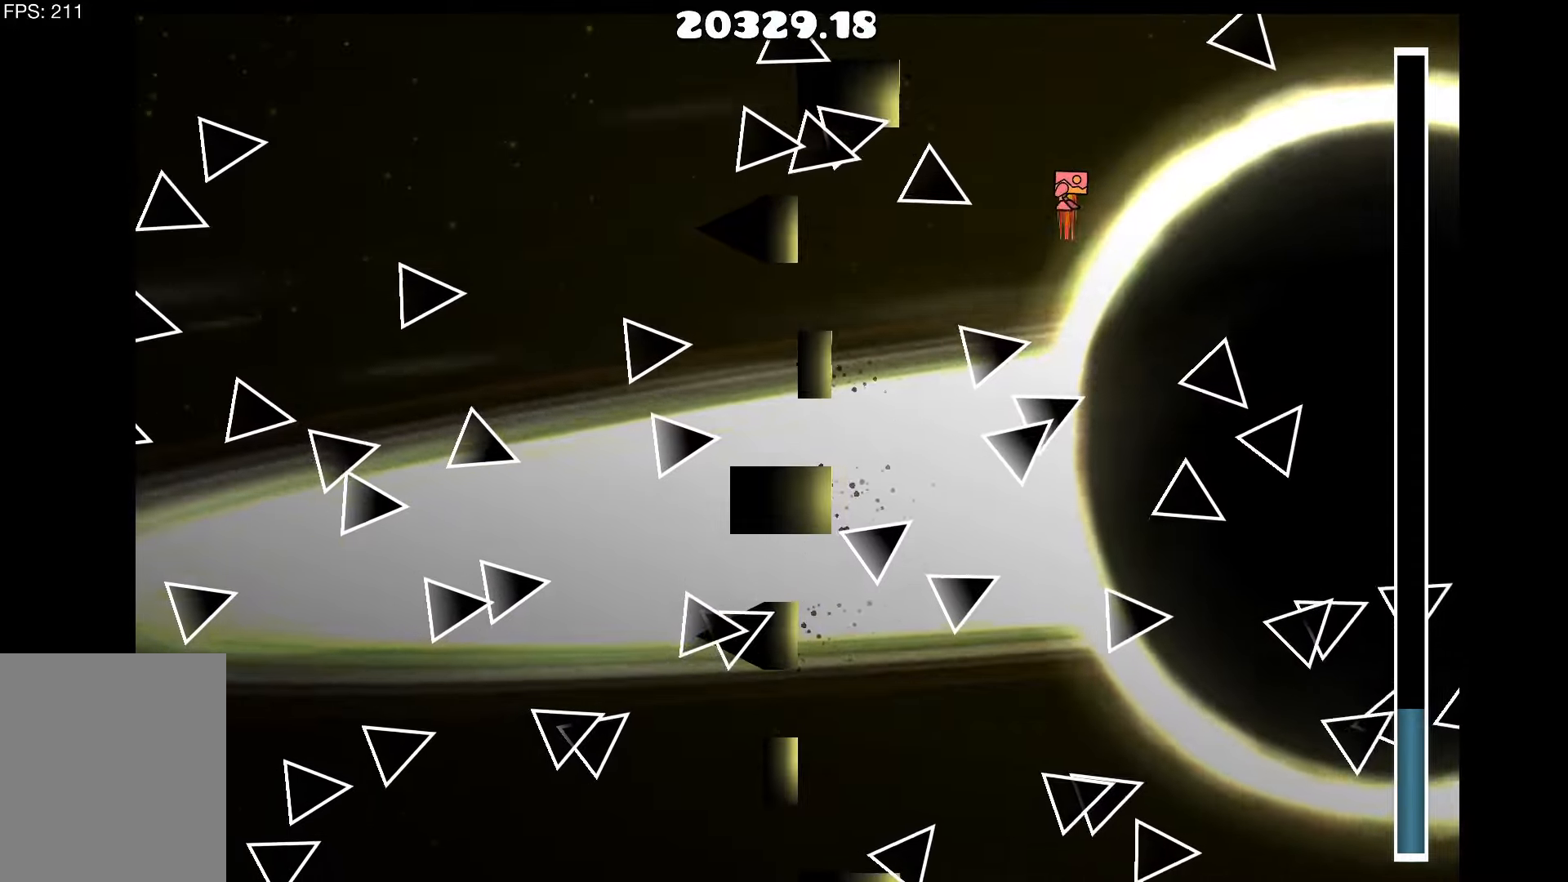
{"keys": [], "events": [[100, "up", "down"], [150, "d", "down"], [200, "up", "up"], [383, "d", "up"], [383, "up", "down"], [467, "up", "up"]]}
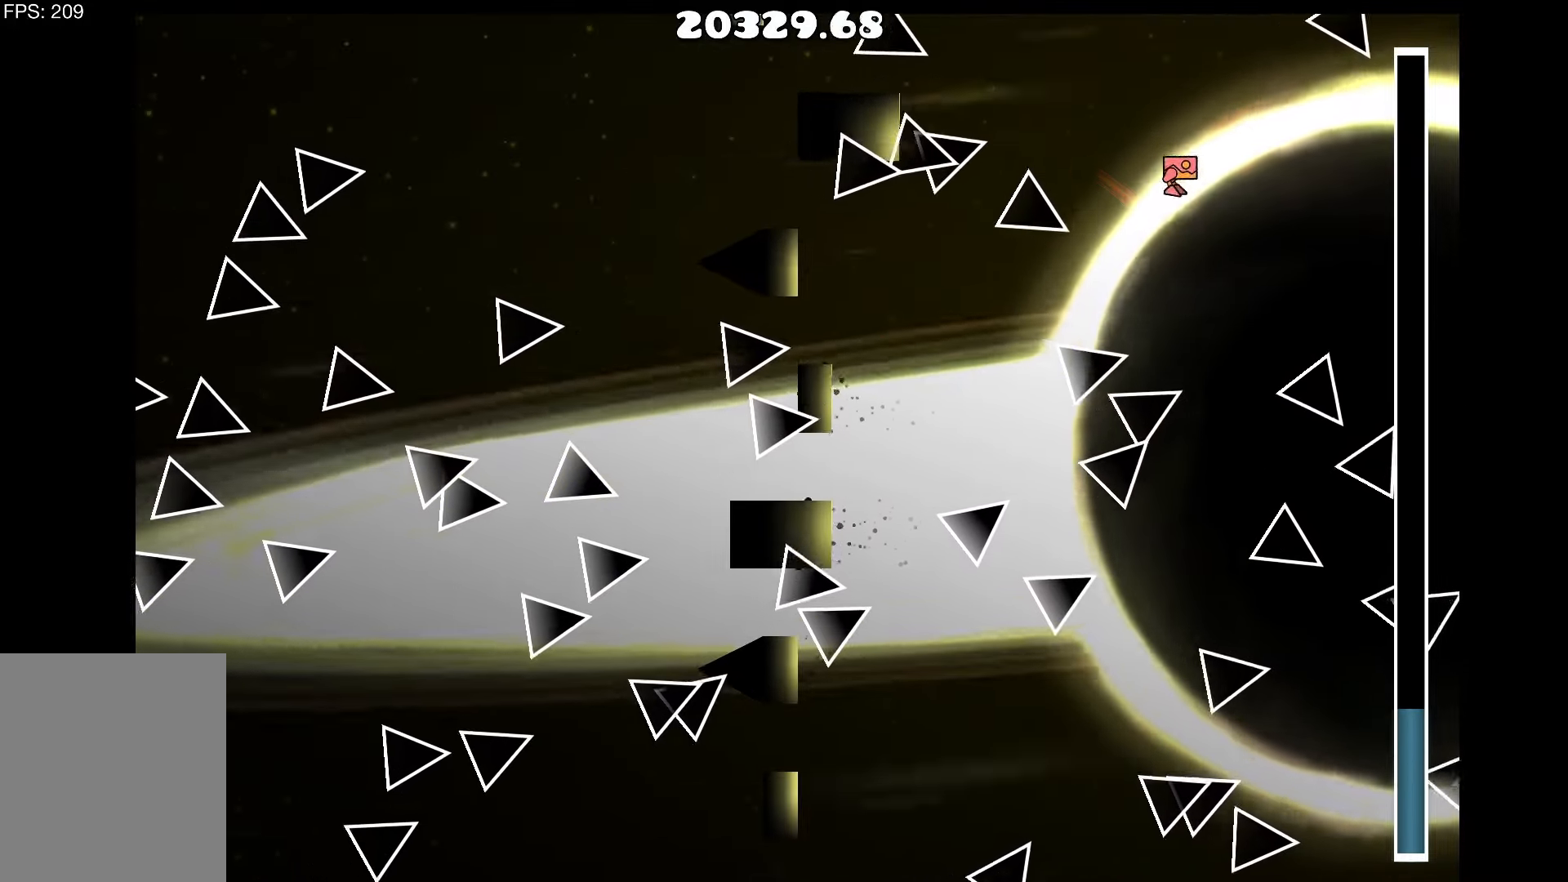
{"keys": [], "events": [[117, "d", "down"], [167, "up", "down"], [217, "up", "up"], [267, "d", "up"], [400, "up", "down"], [450, "up", "up"]]}
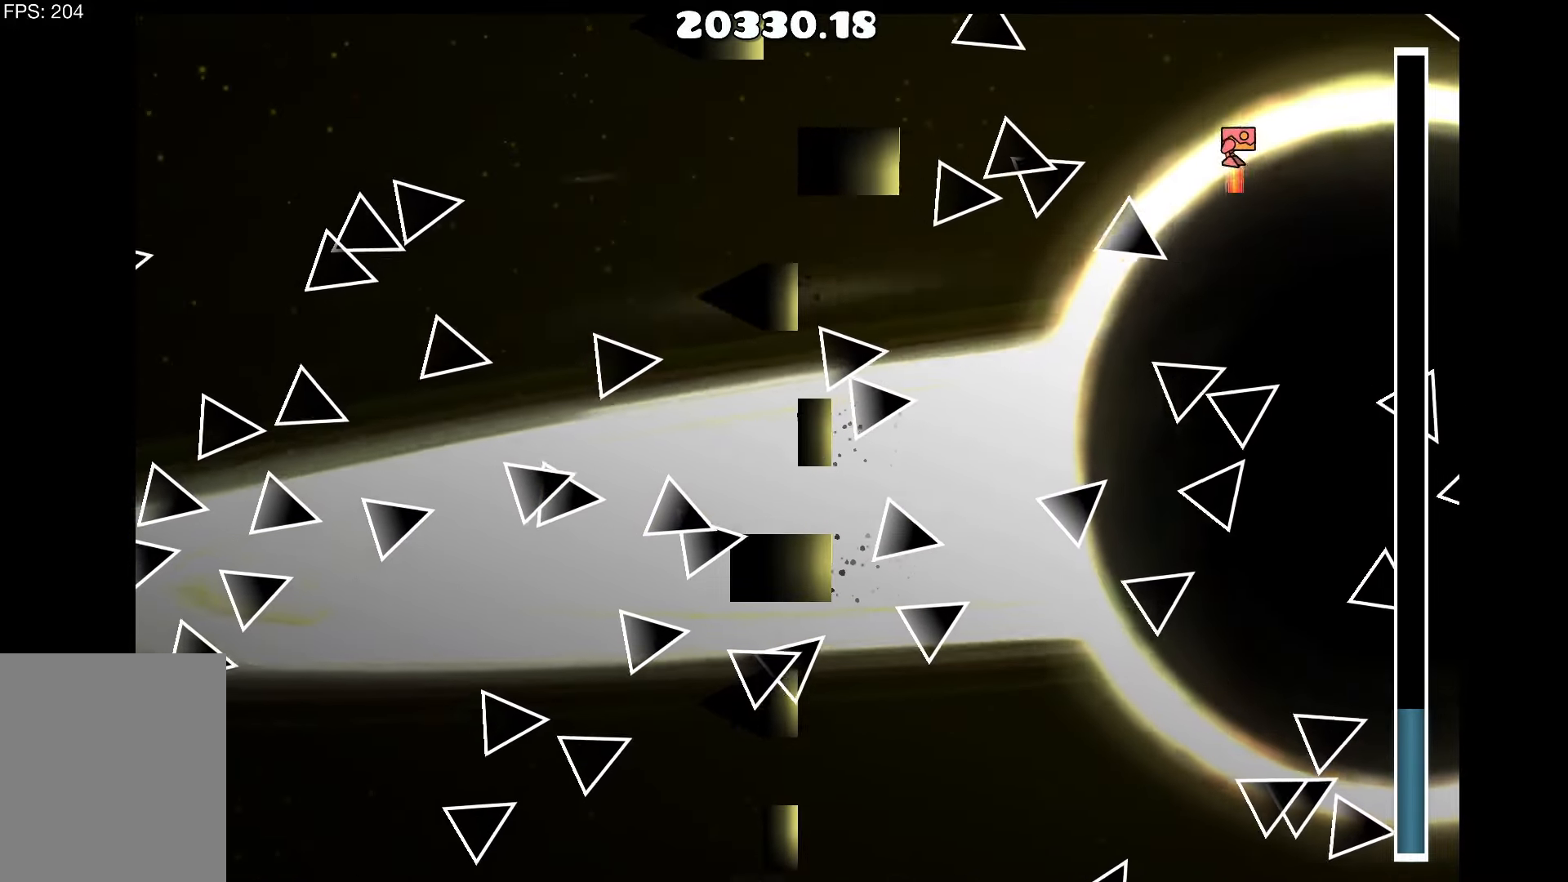
{"keys": ["up"], "events": [[133, "d", "down"], [133, "up", "down"], [267, "d", "up"], [267, "up", "up"], [417, "up", "down"]]}
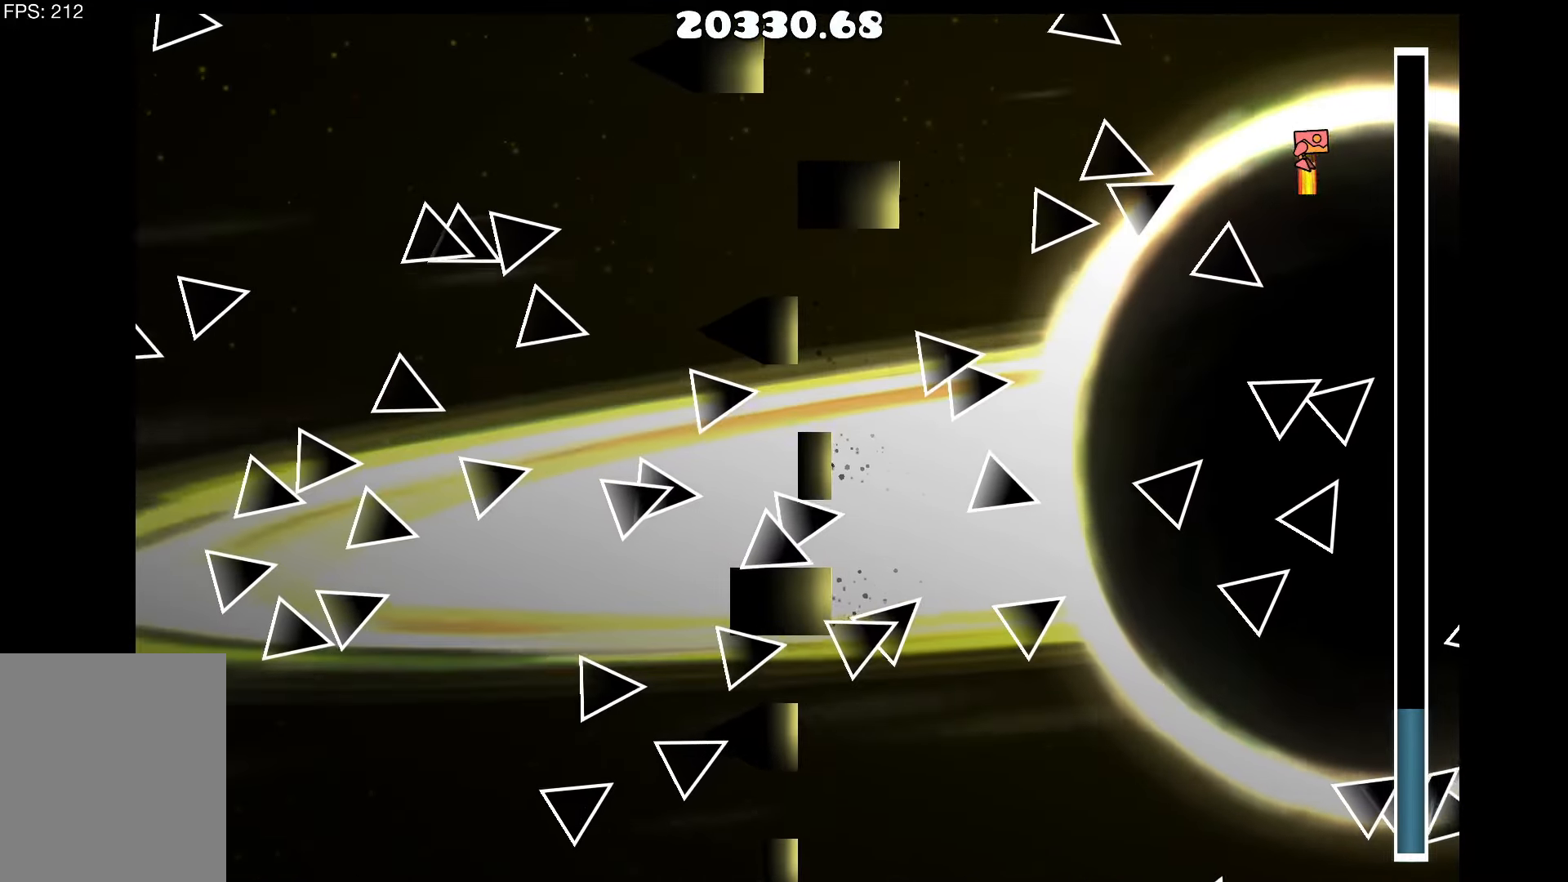
{"keys": ["up"], "events": [[17, "up", "up"], [200, "up", "down"], [283, "d", "down"], [283, "up", "up"], [433, "up", "down"], [467, "d", "up"]]}
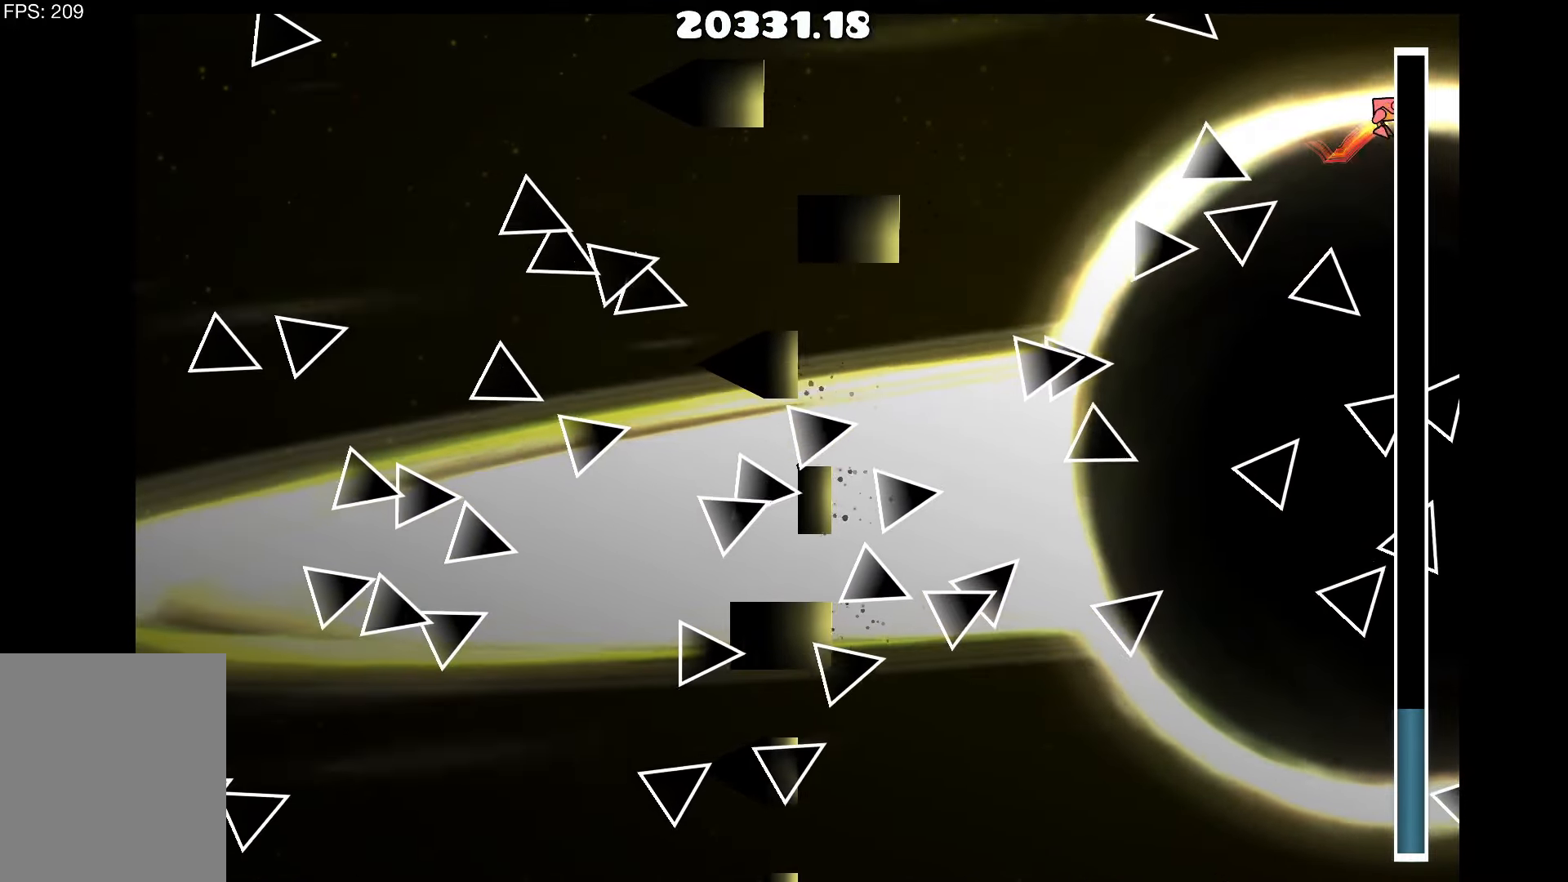
{"keys": ["a"], "events": [[17, "up", "up"], [167, "up", "down"], [267, "up", "up"], [400, "a", "down"], [450, "up", "down"], [500, "up", "up"]]}
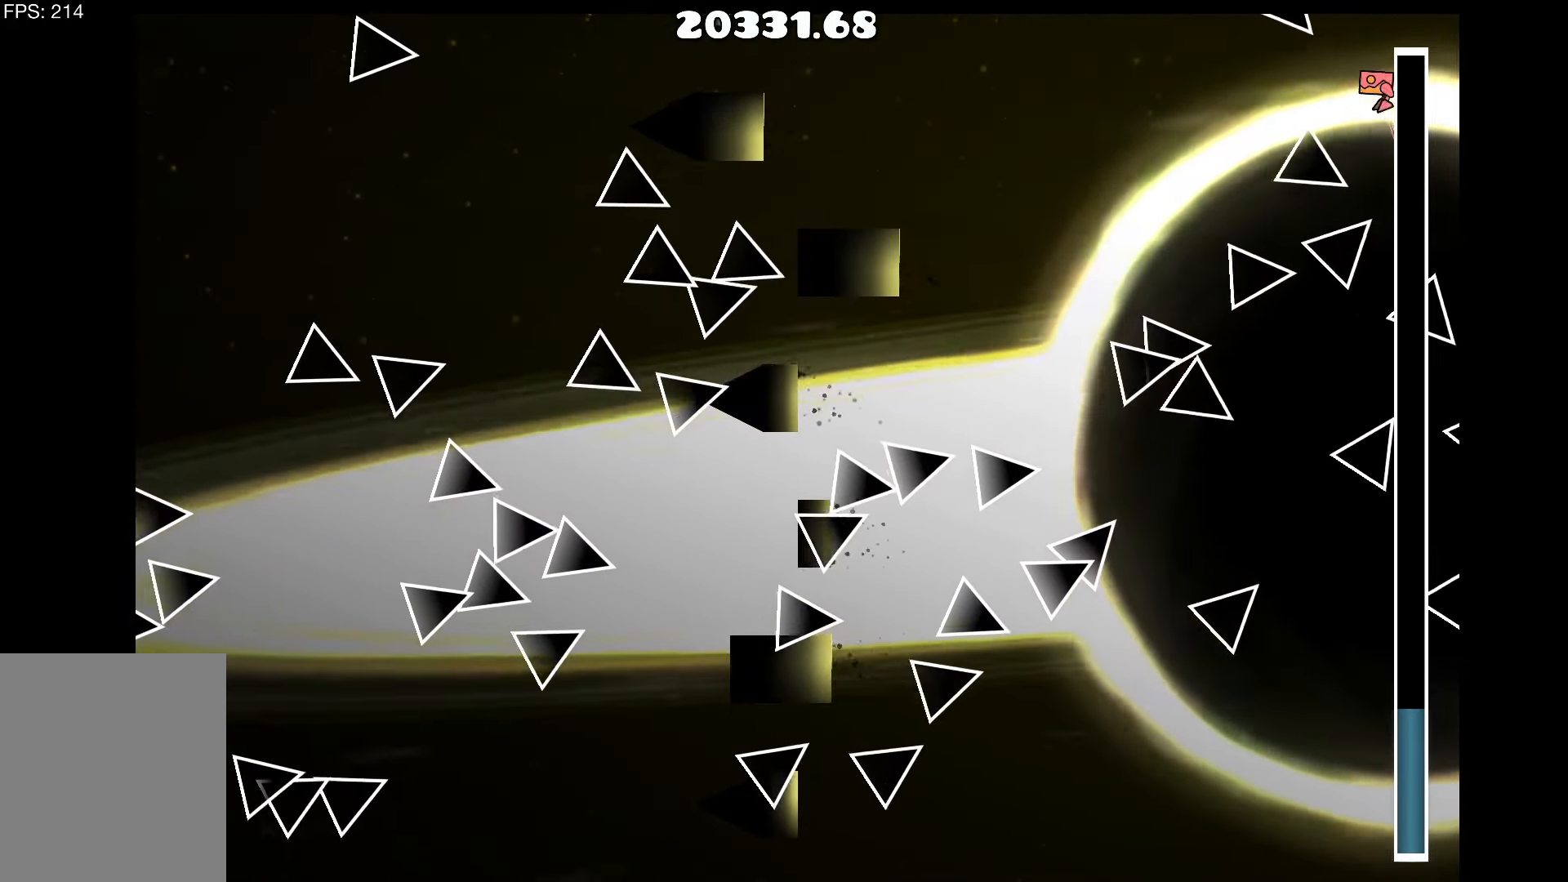
{"keys": [], "events": [[183, "up", "down"], [233, "a", "up"], [283, "up", "up"]]}
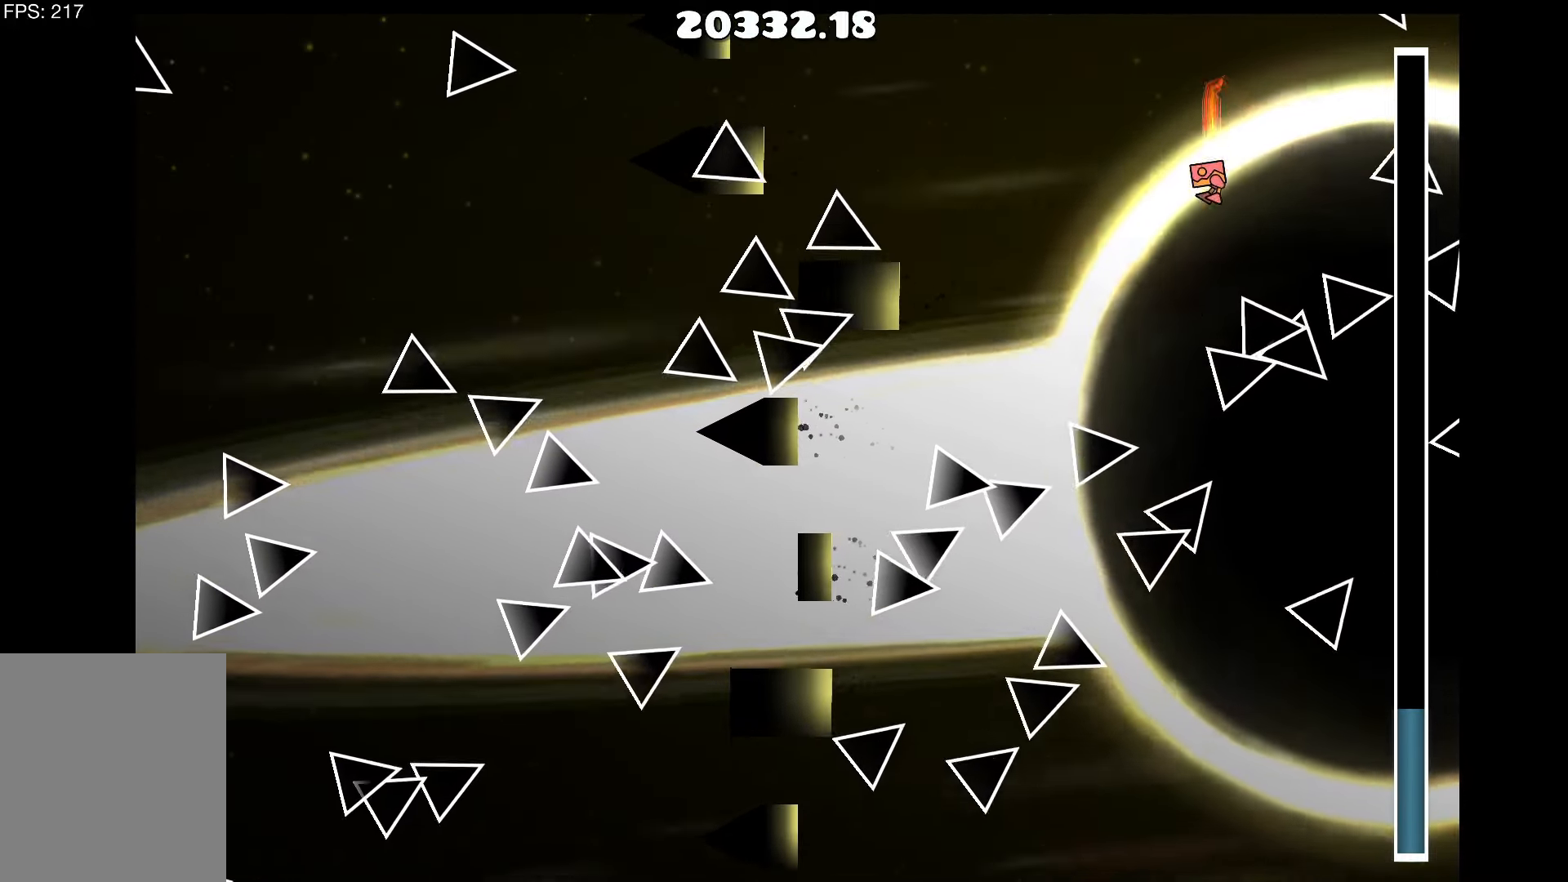
{"keys": ["up"], "events": [[50, "a", "down"], [50, "up", "down"], [100, "up", "up"], [233, "a", "up"], [383, "up", "down"]]}
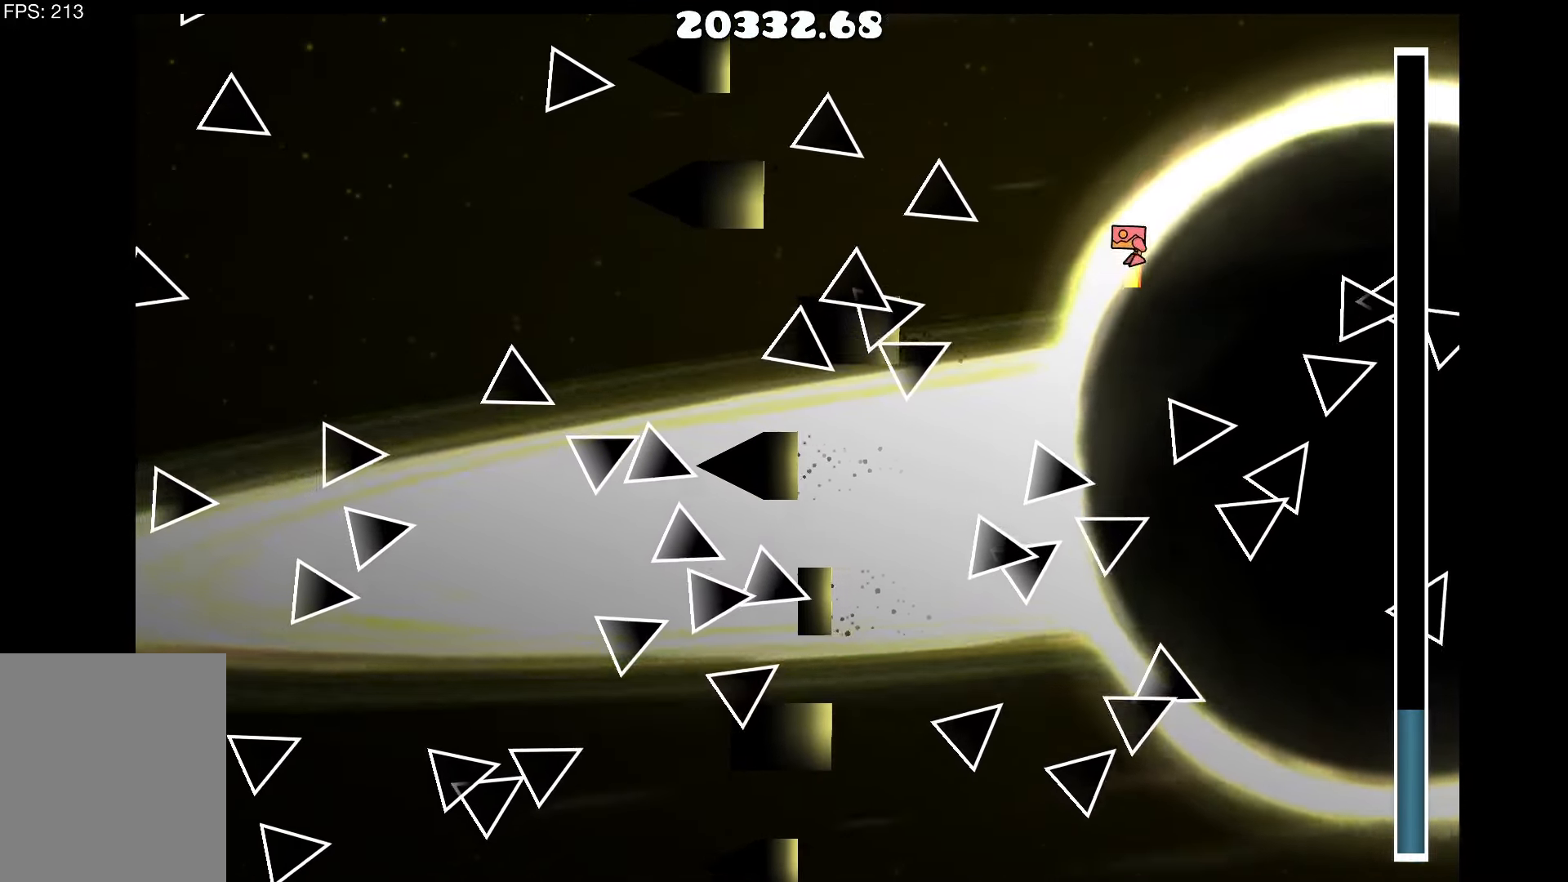
{"keys": ["up"], "events": [[17, "up", "up"], [250, "up", "down"], [317, "a", "down"], [367, "up", "up"], [450, "a", "up"], [500, "up", "down"]]}
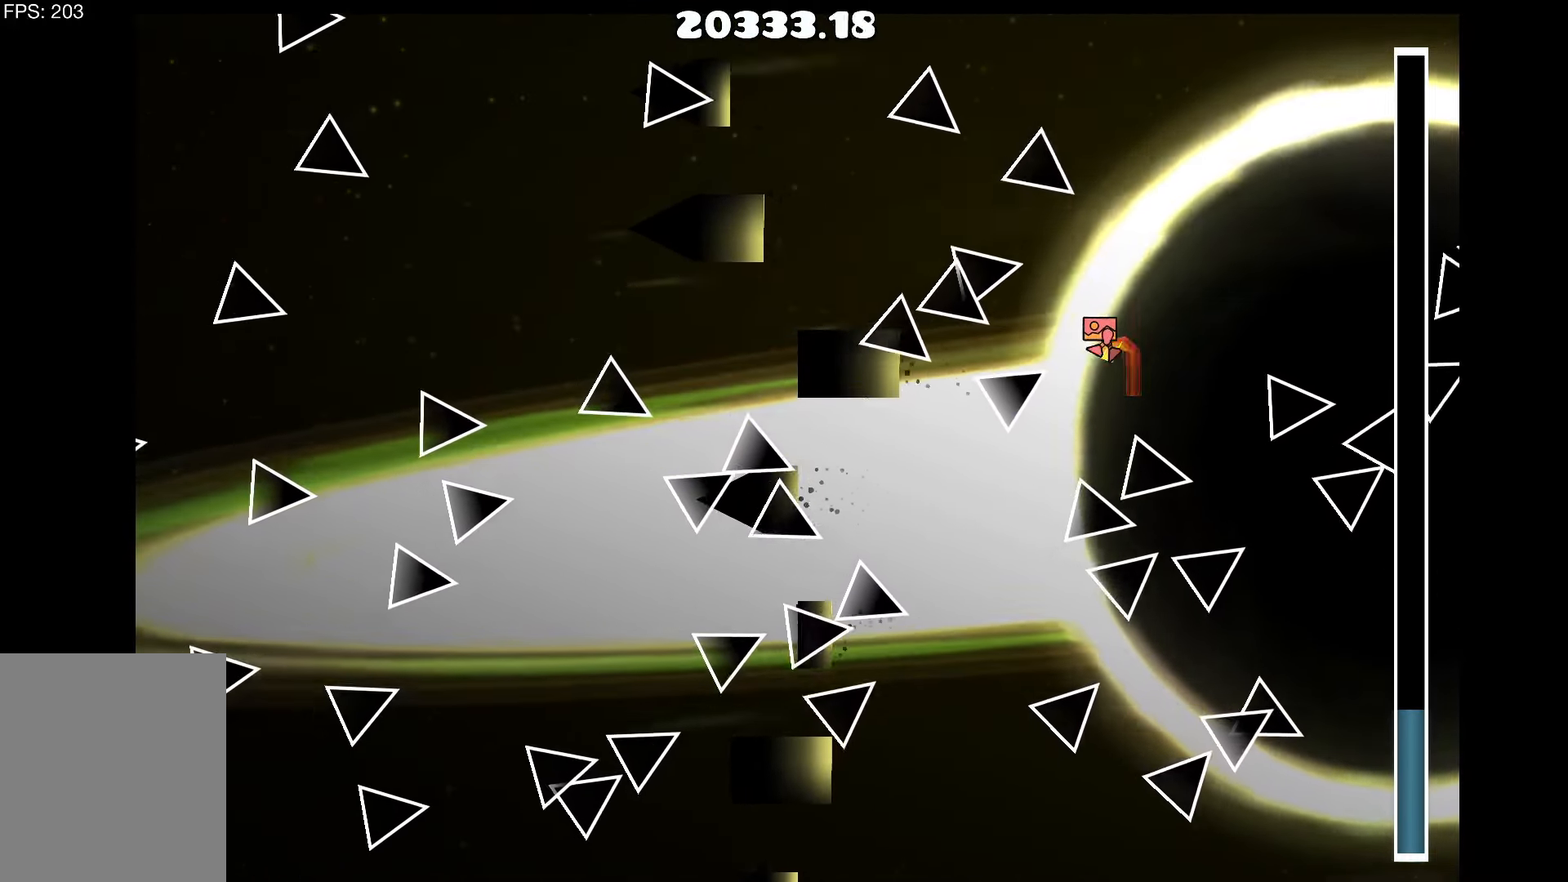
{"keys": ["up"], "events": [[83, "up", "up"], [133, "d", "down"], [183, "up", "down"], [283, "d", "up"], [283, "up", "up"], [417, "up", "down"]]}
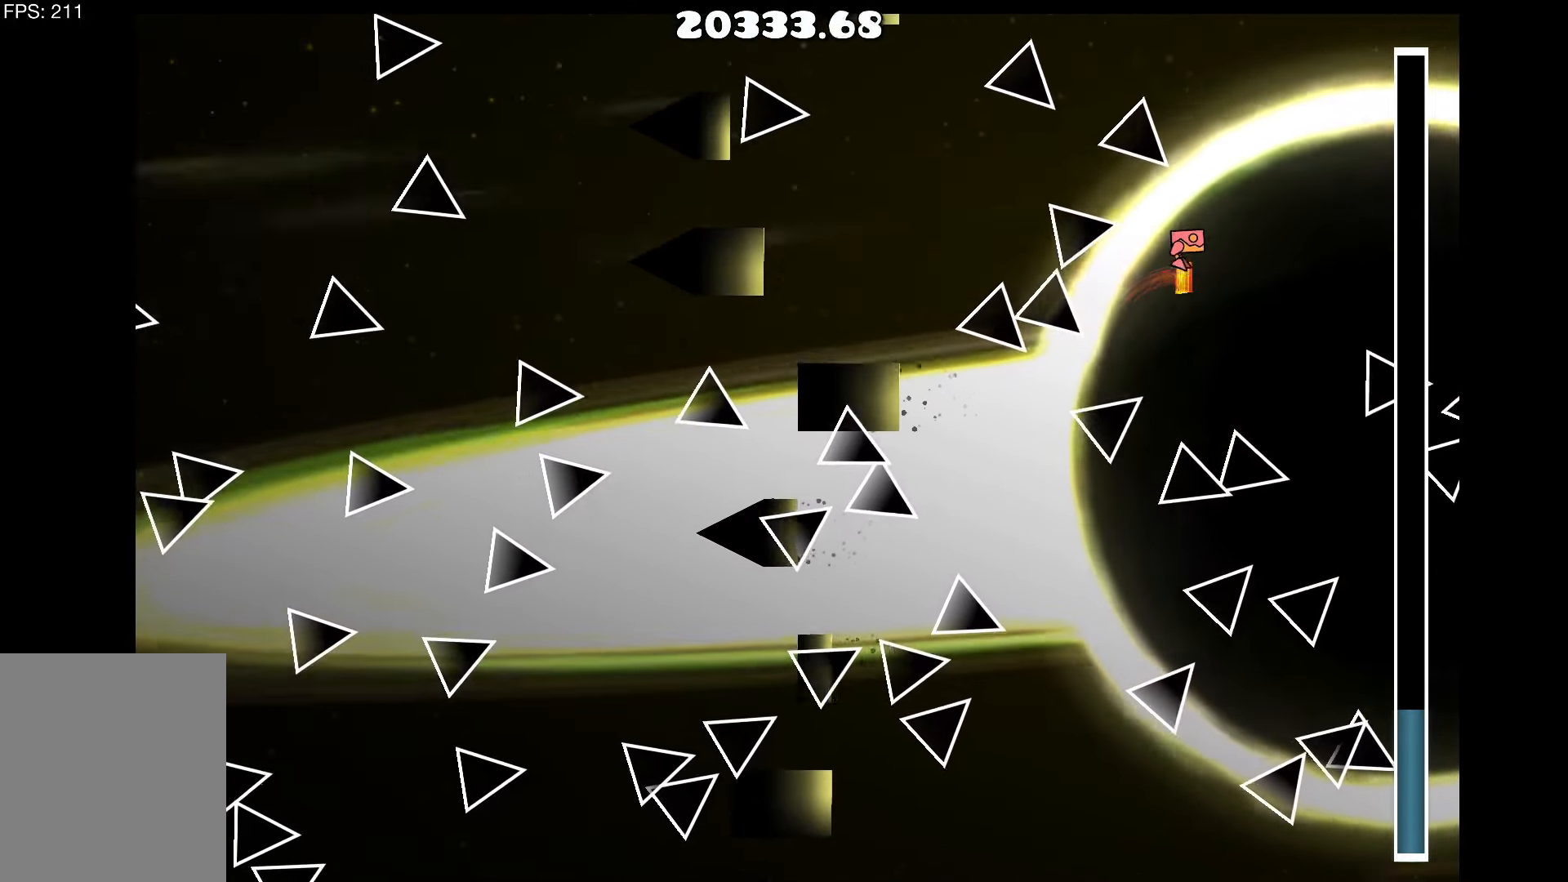
{"keys": ["up"], "events": [[17, "up", "up"], [150, "d", "down"], [200, "up", "down"], [283, "d", "up"], [283, "up", "up"], [484, "up", "down"]]}
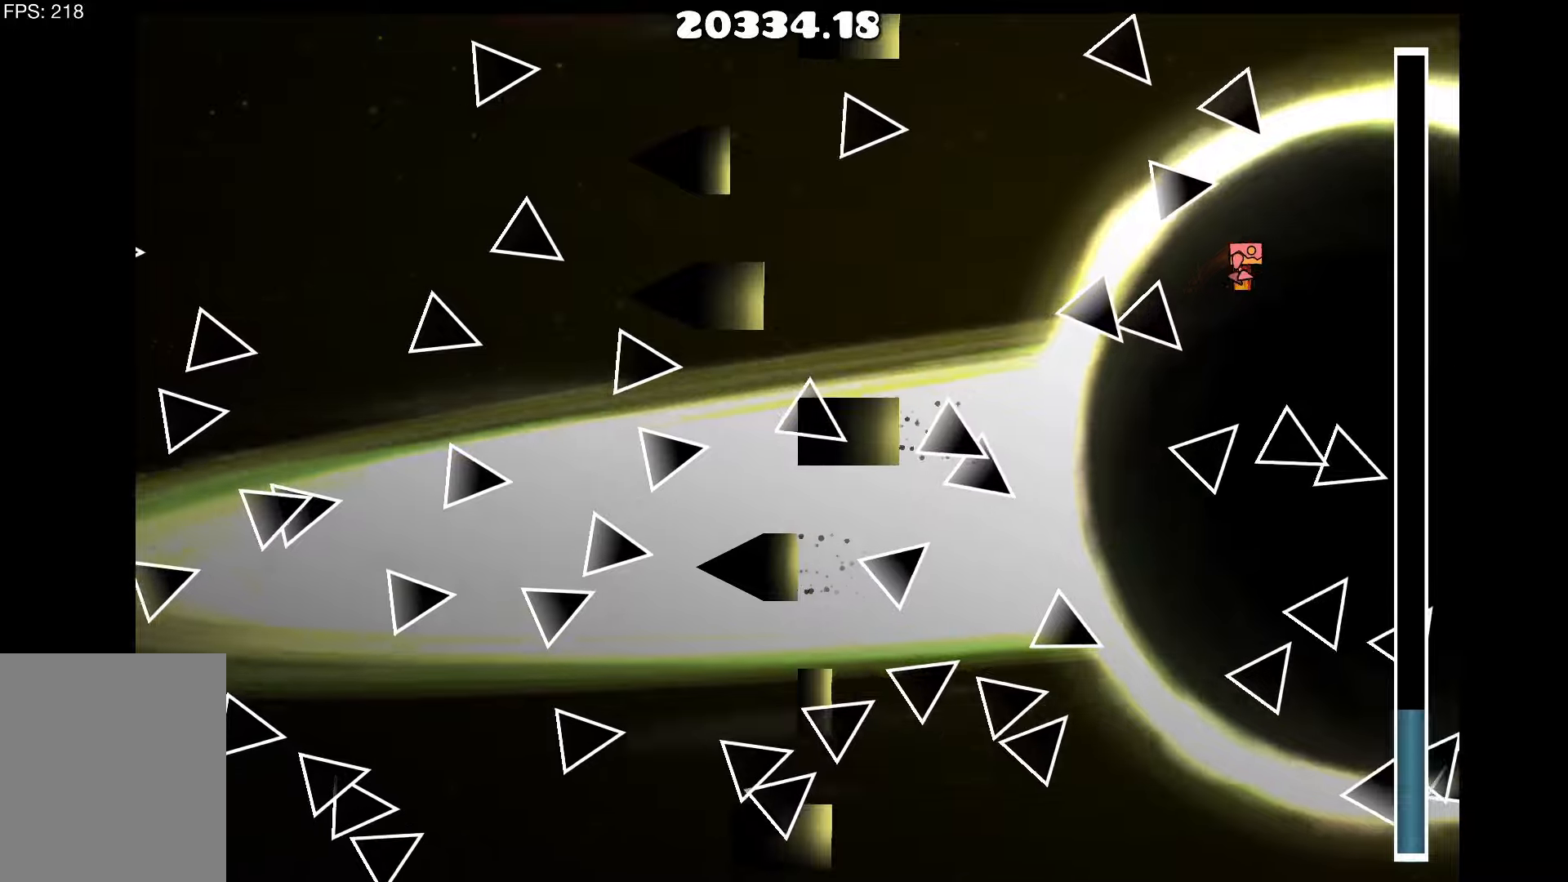
{"keys": ["a"], "events": [[84, "up", "up"], [217, "up", "down"], [300, "up", "up"], [350, "a", "down"], [450, "up", "down"], [500, "up", "up"]]}
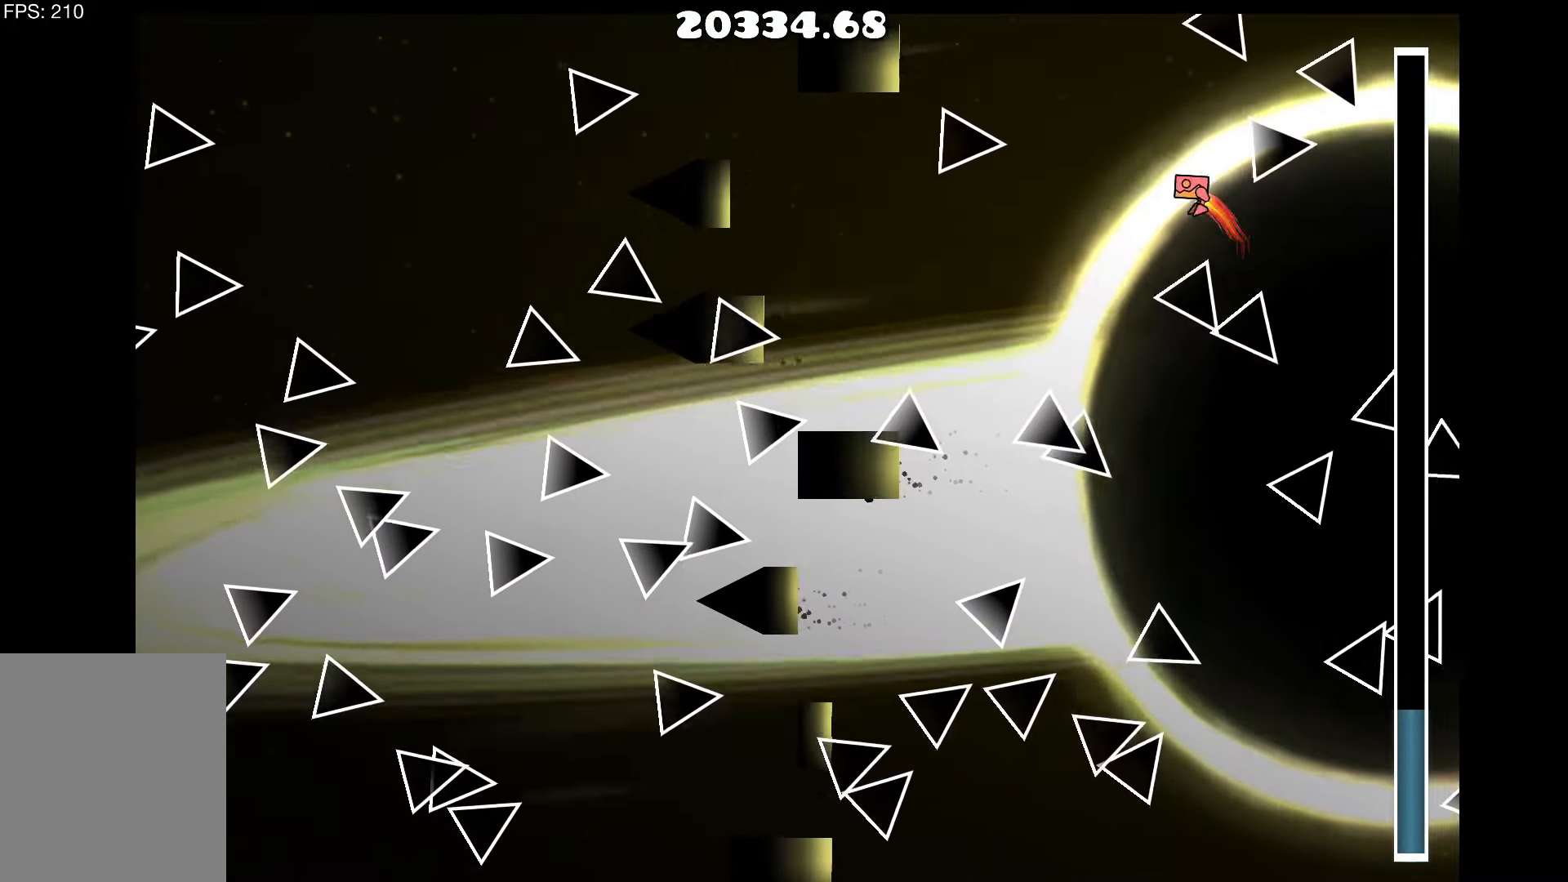
{"keys": ["a"], "events": [[50, "a", "up"], [267, "up", "down"], [317, "a", "down"], [367, "up", "up"]]}
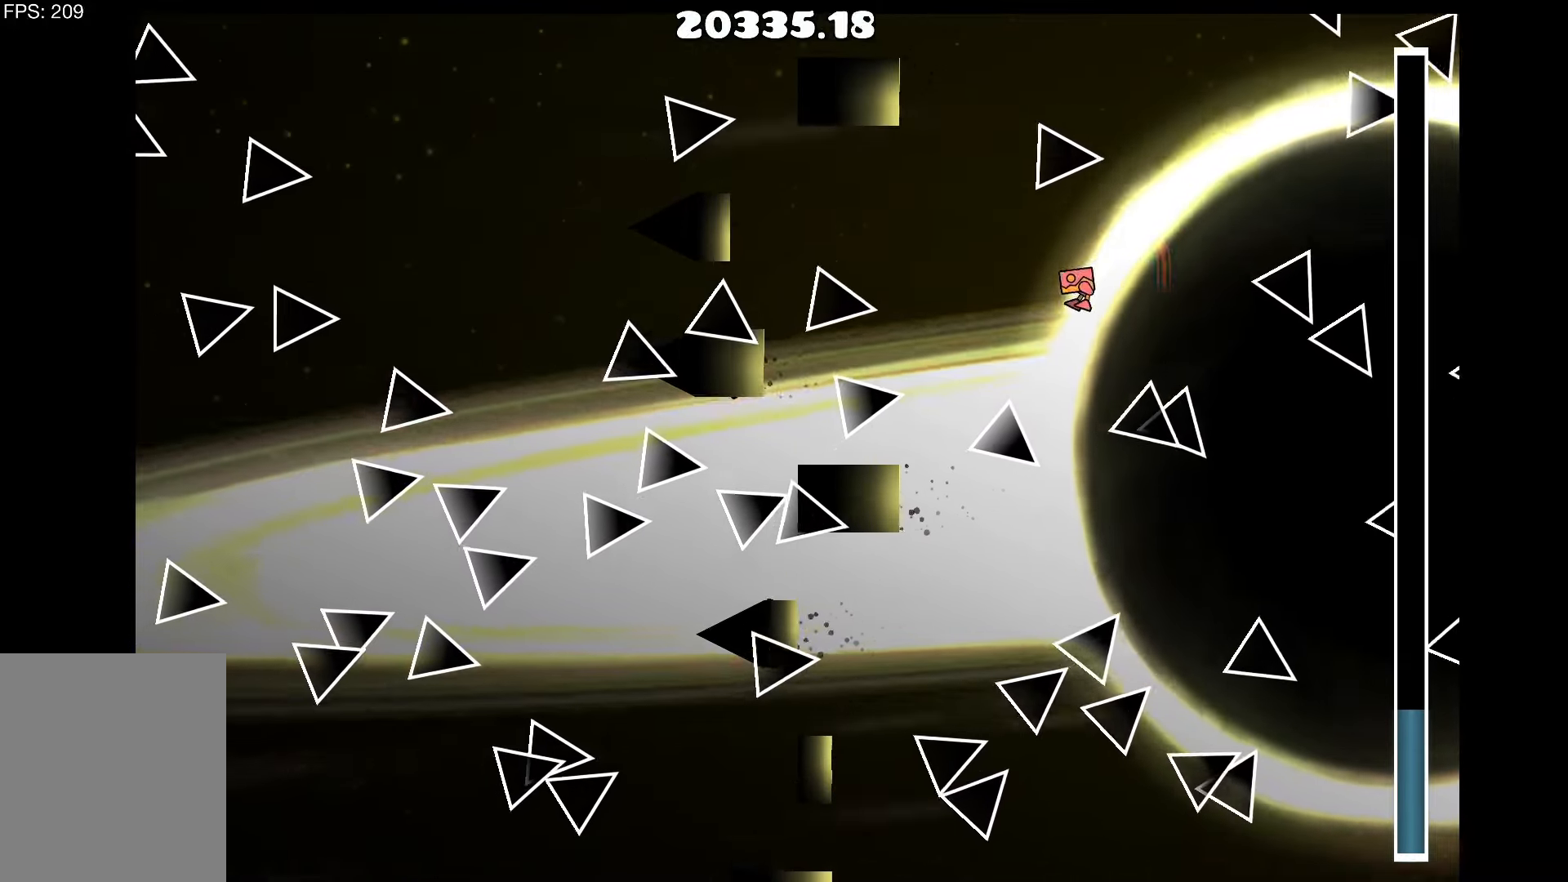
{"keys": [], "events": [[17, "a", "up"], [50, "up", "down"], [150, "up", "up"], [334, "up", "down"], [434, "up", "up"]]}
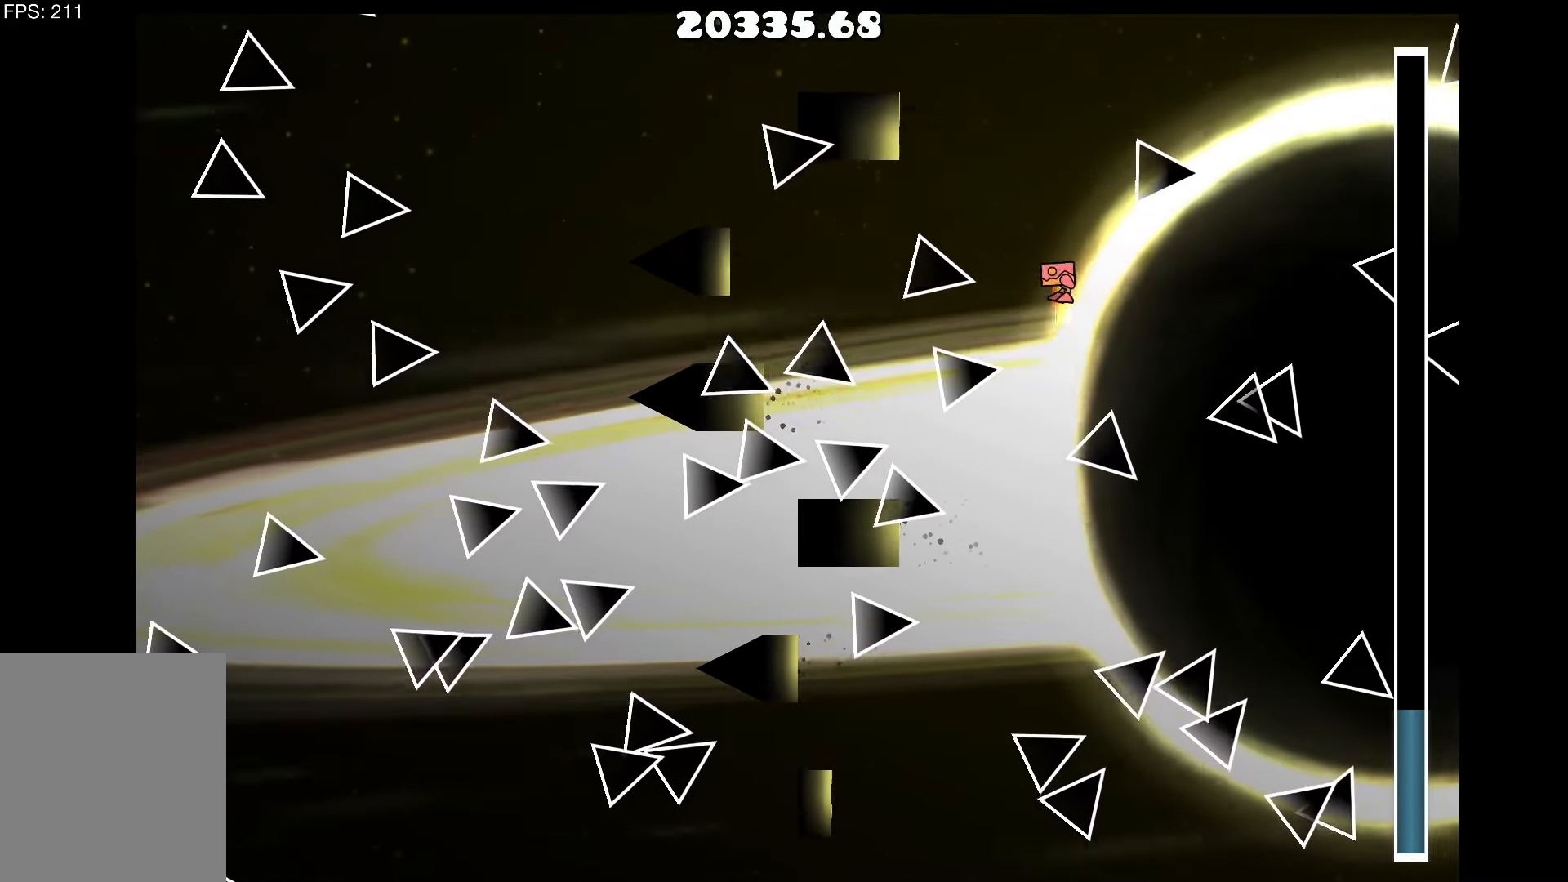
{"keys": [], "events": [[67, "d", "down"], [117, "d", "up"], [300, "up", "down"], [400, "up", "up"], [450, "d", "down"], [484, "d", "up"]]}
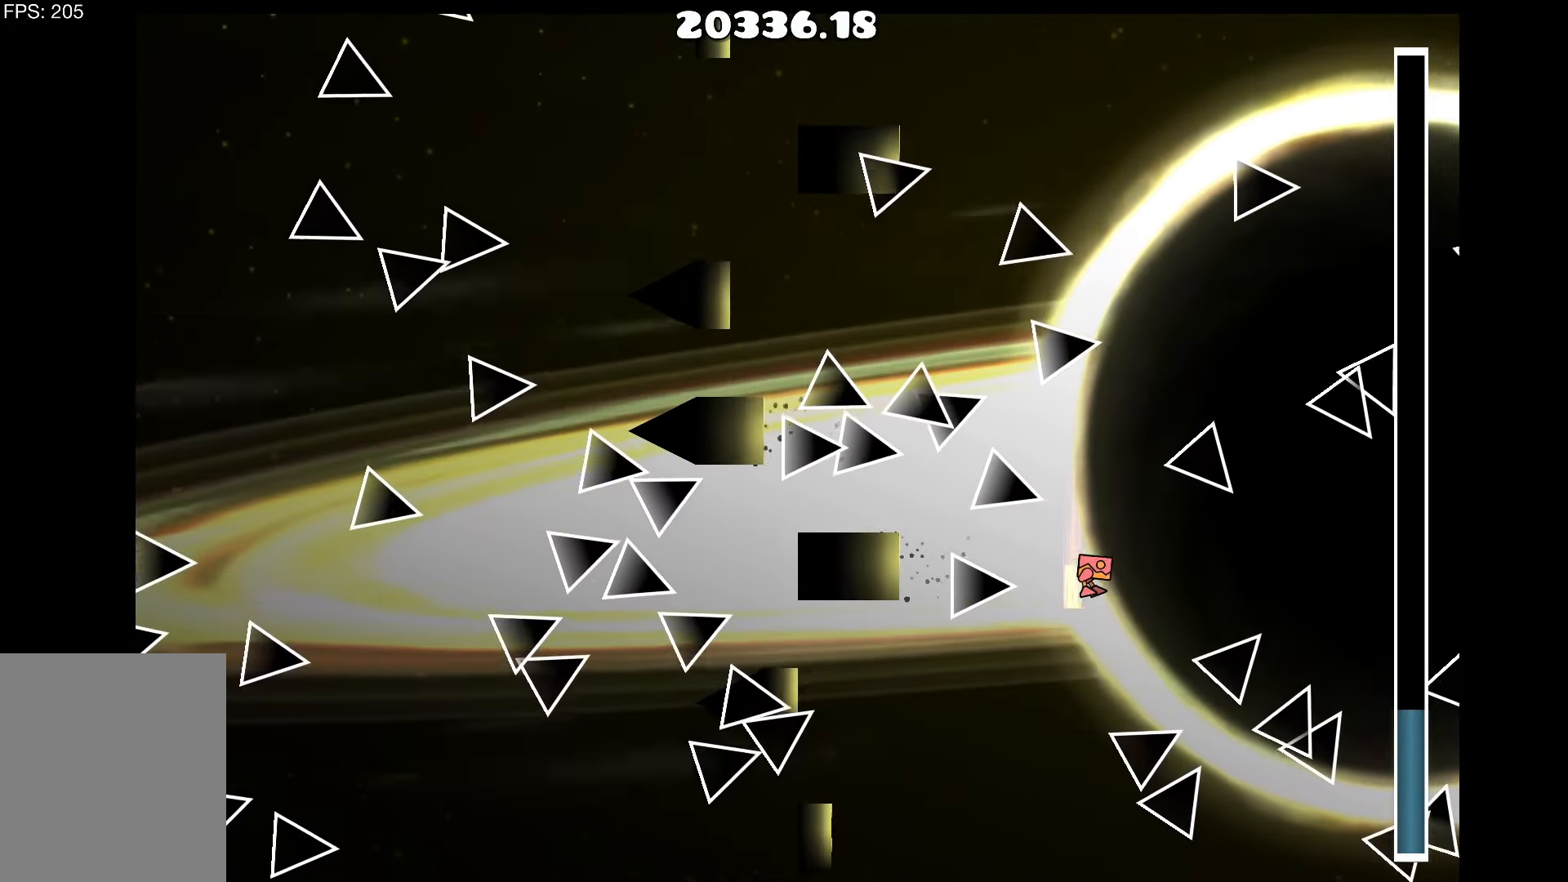
{"keys": ["up"], "events": [[150, "up", "down"], [184, "up", "up"], [367, "a", "down"], [467, "a", "up"], [467, "up", "down"]]}
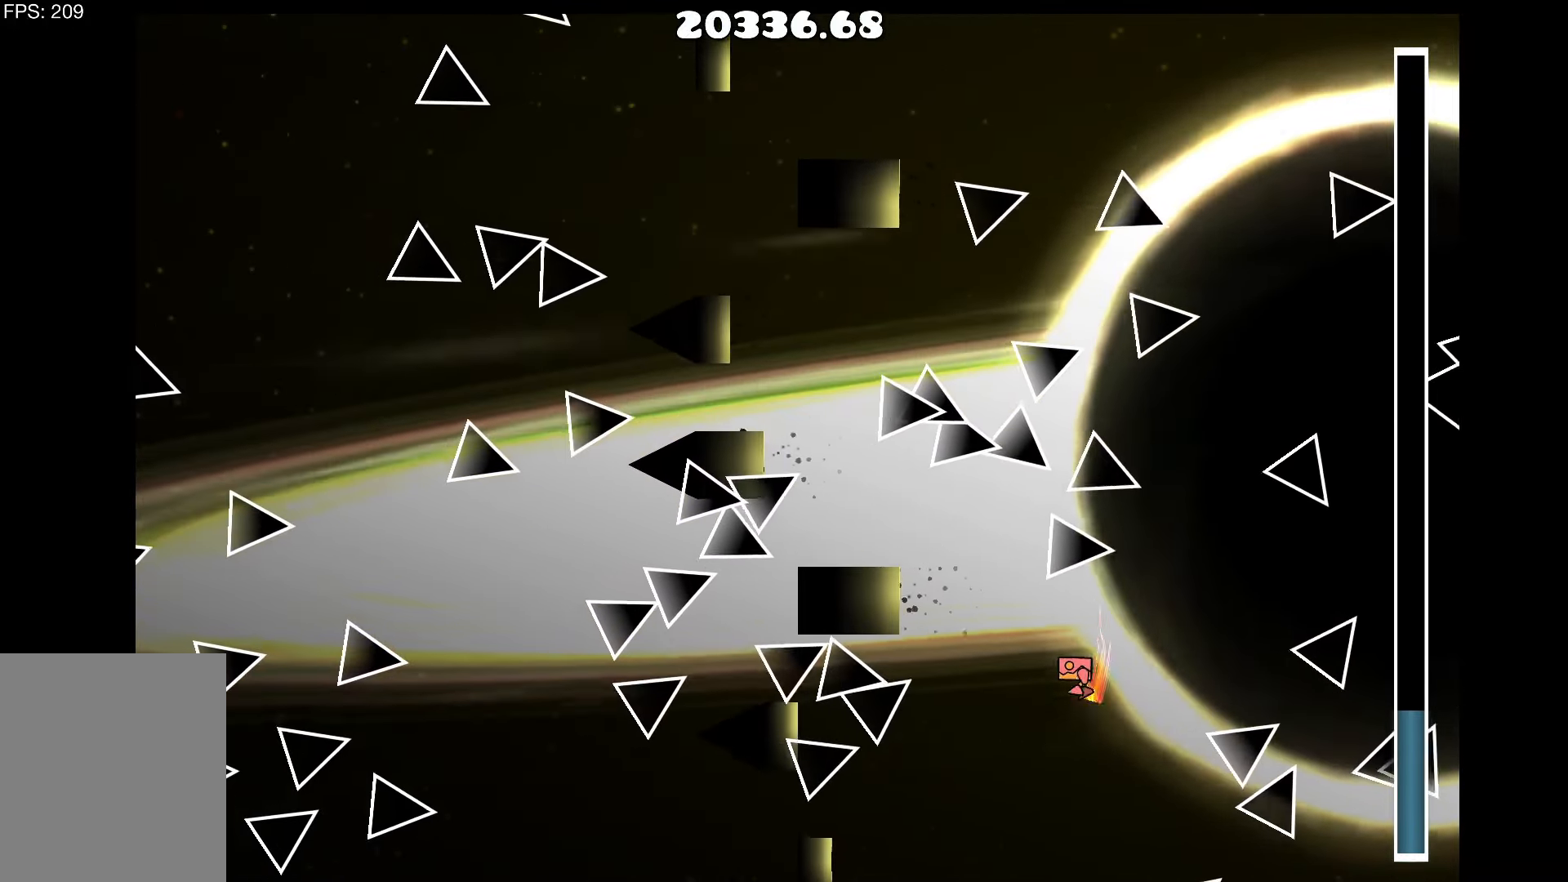
{"keys": [], "events": [[67, "up", "up"], [250, "up", "down"], [350, "up", "up"]]}